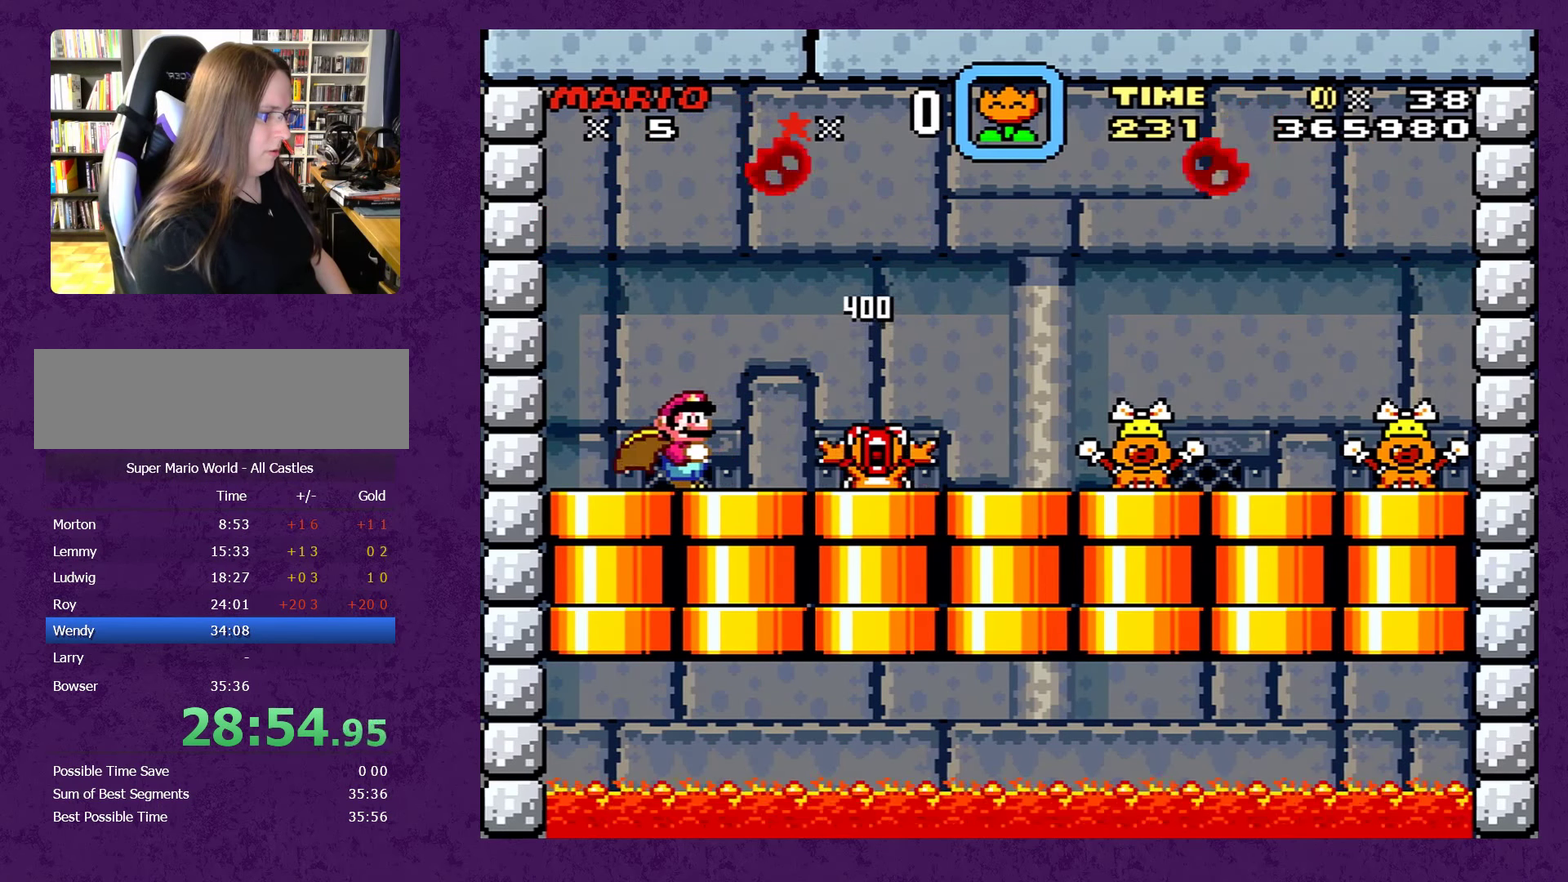
Gameplay with a controller (Nintendo layout); each line is a JSON object with the inputs held at the frame after it. "events" lists button and stick changes between this image and that frame as [ms after this image, input, new state], when the widget could be followed in between. Not read: L3 R3.
{"buttons": ["Y"], "events": []}
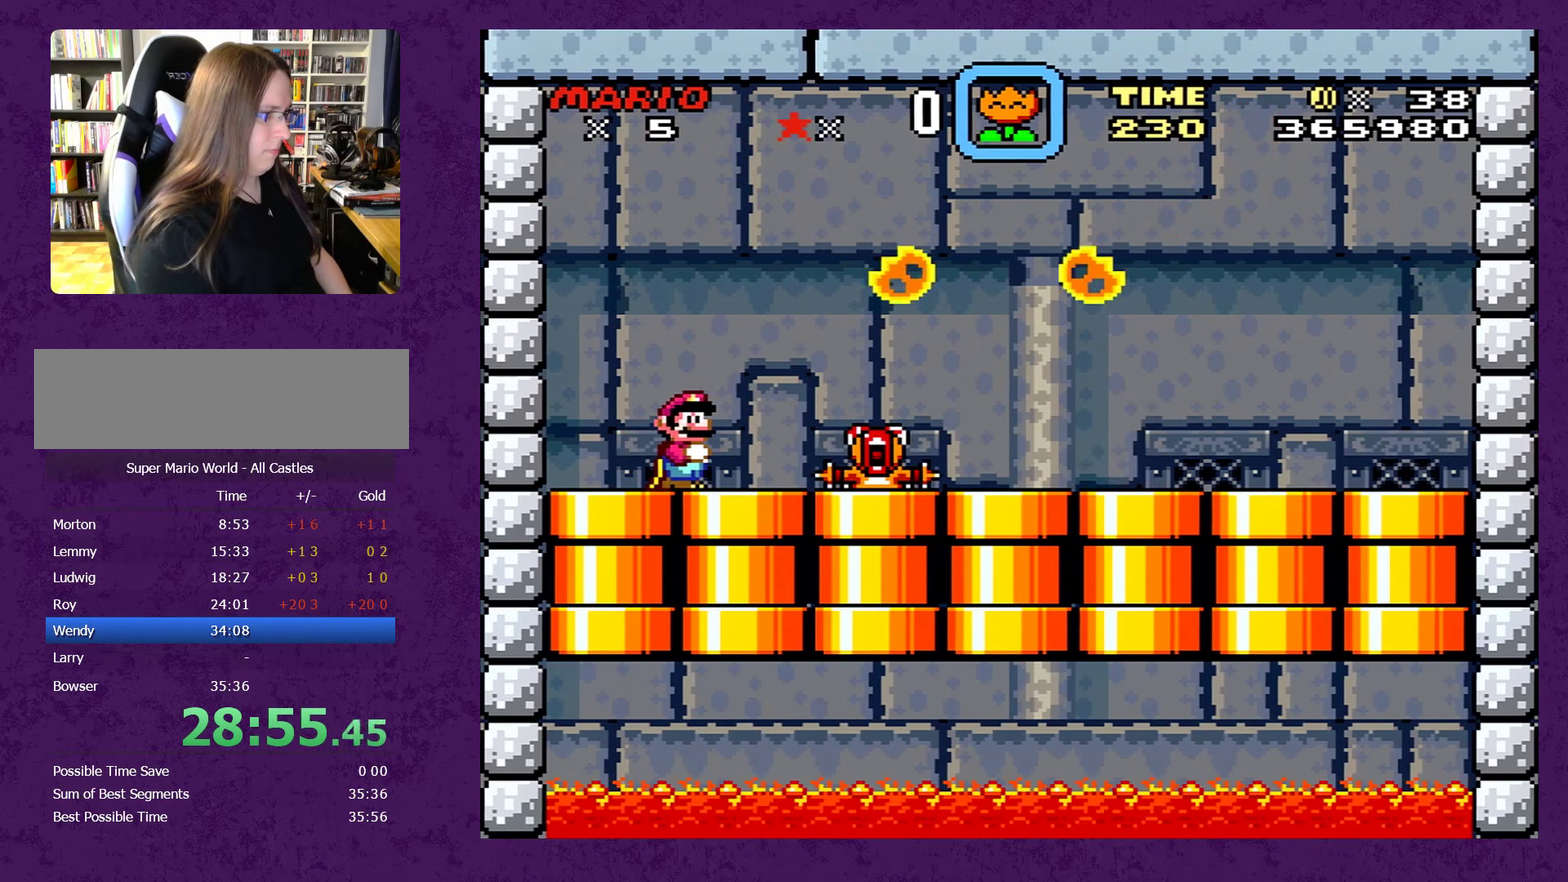
{"buttons": ["B", "Y", "DPAD_RIGHT"], "events": [[150, "DPAD_RIGHT", "down"], [383, "B", "down"]]}
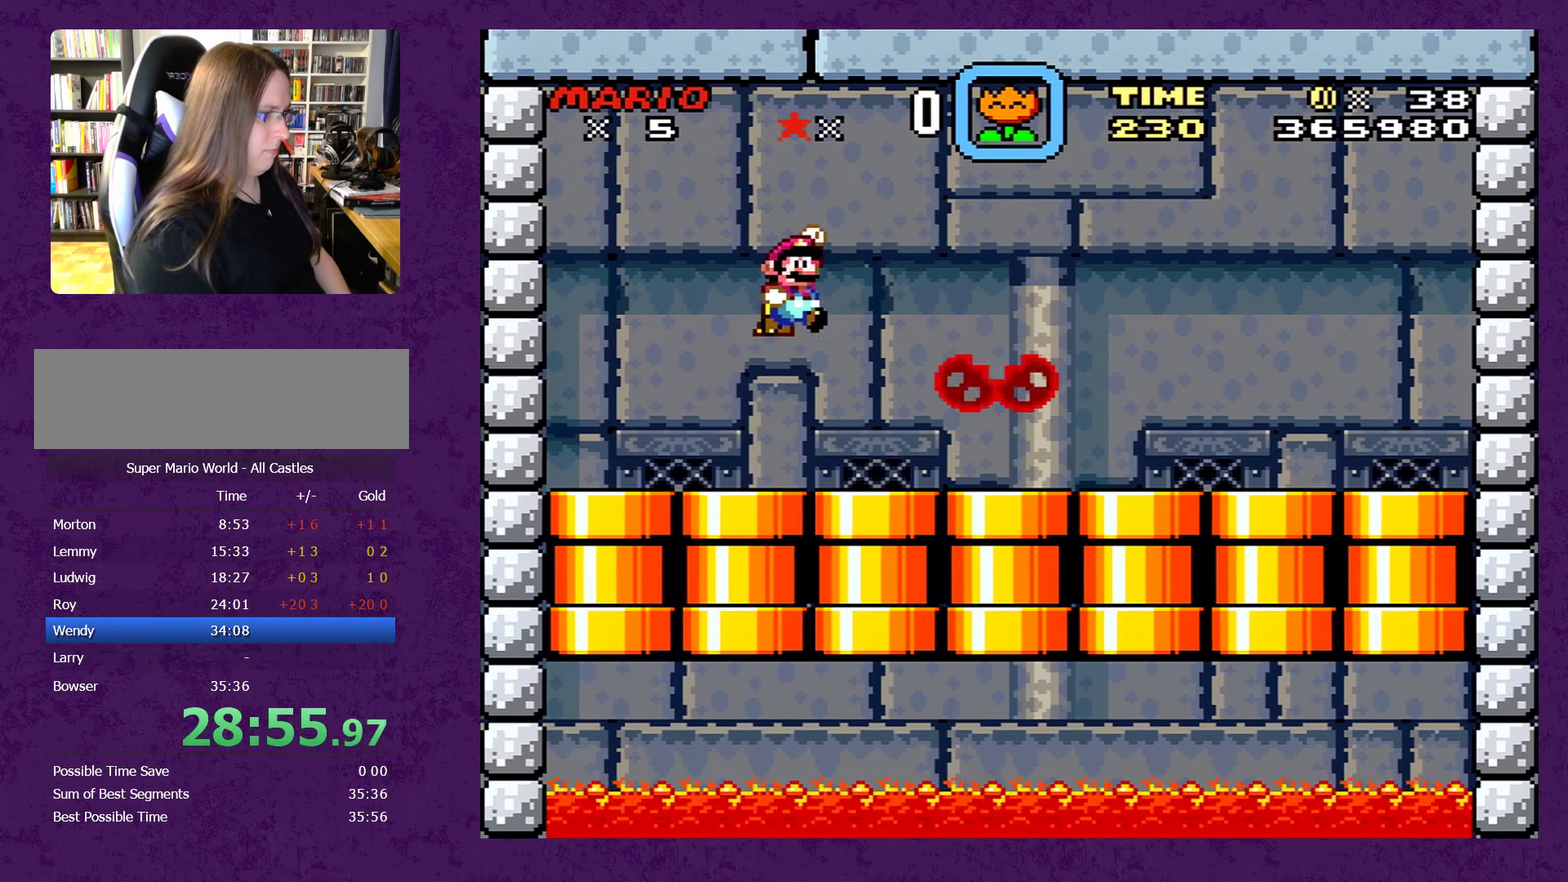
{"buttons": ["Y"], "events": [[100, "DPAD_RIGHT", "up"], [217, "B", "up"], [317, "DPAD_LEFT", "down"], [500, "DPAD_LEFT", "up"]]}
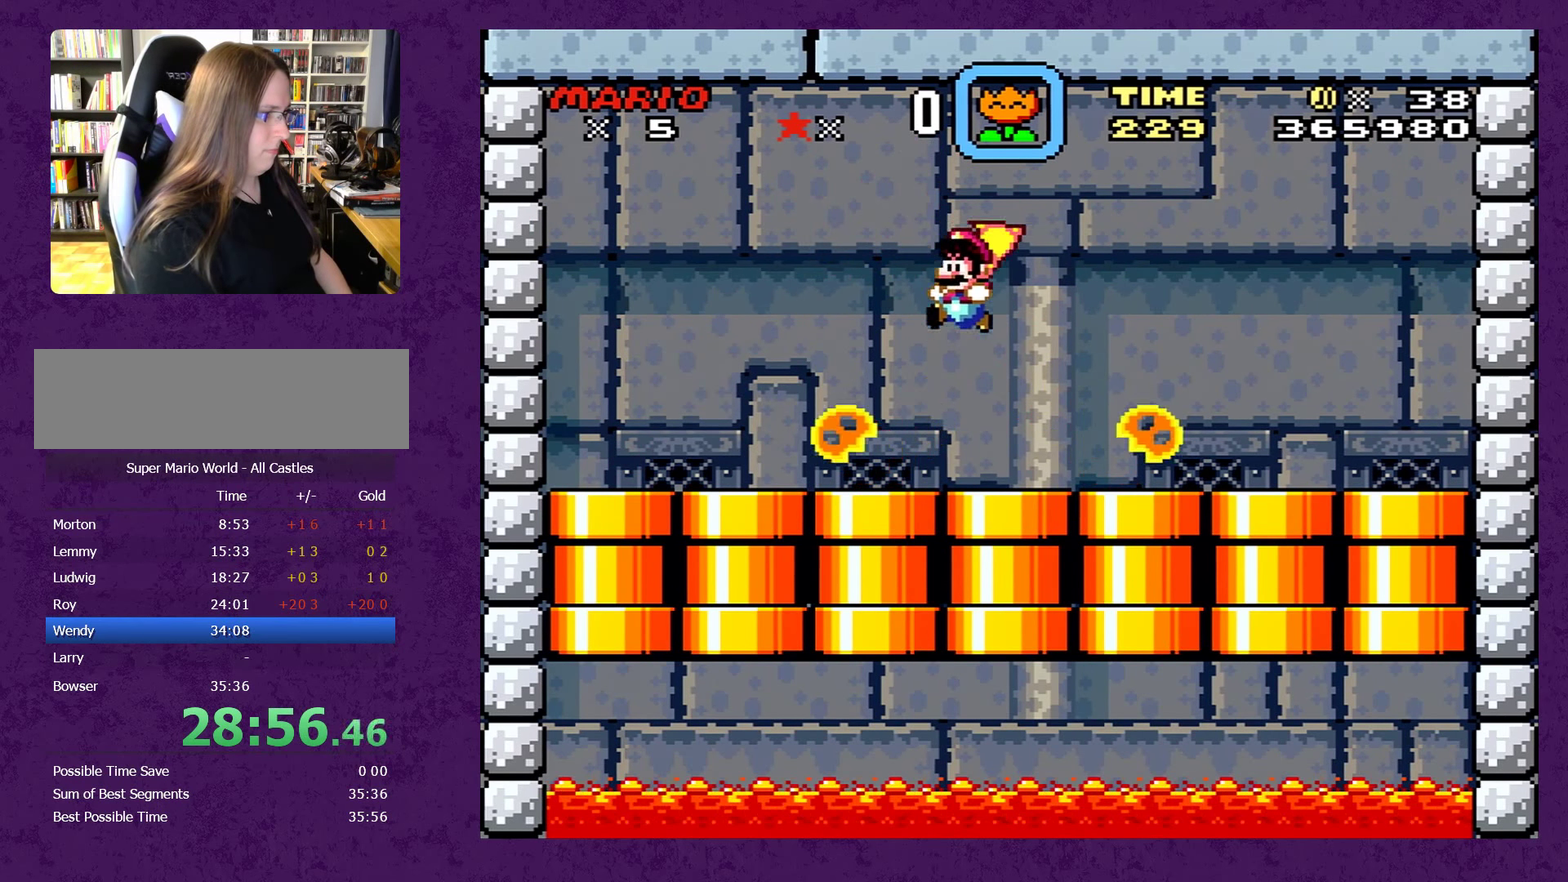
{"buttons": ["Y"], "events": [[233, "DPAD_RIGHT", "down"], [333, "DPAD_RIGHT", "up"]]}
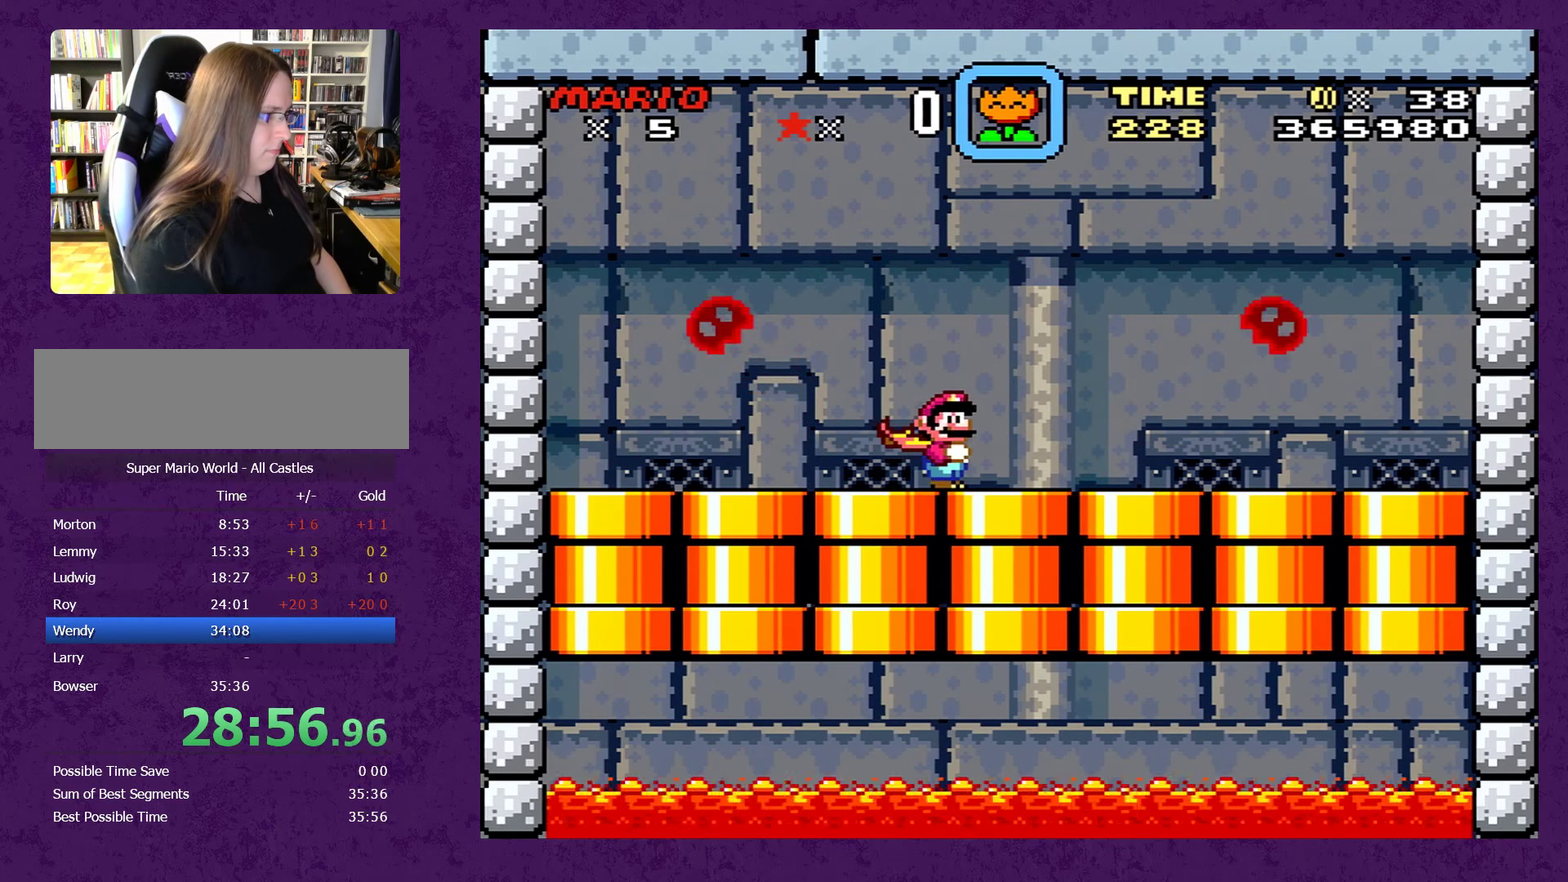
{"buttons": ["Y"], "events": []}
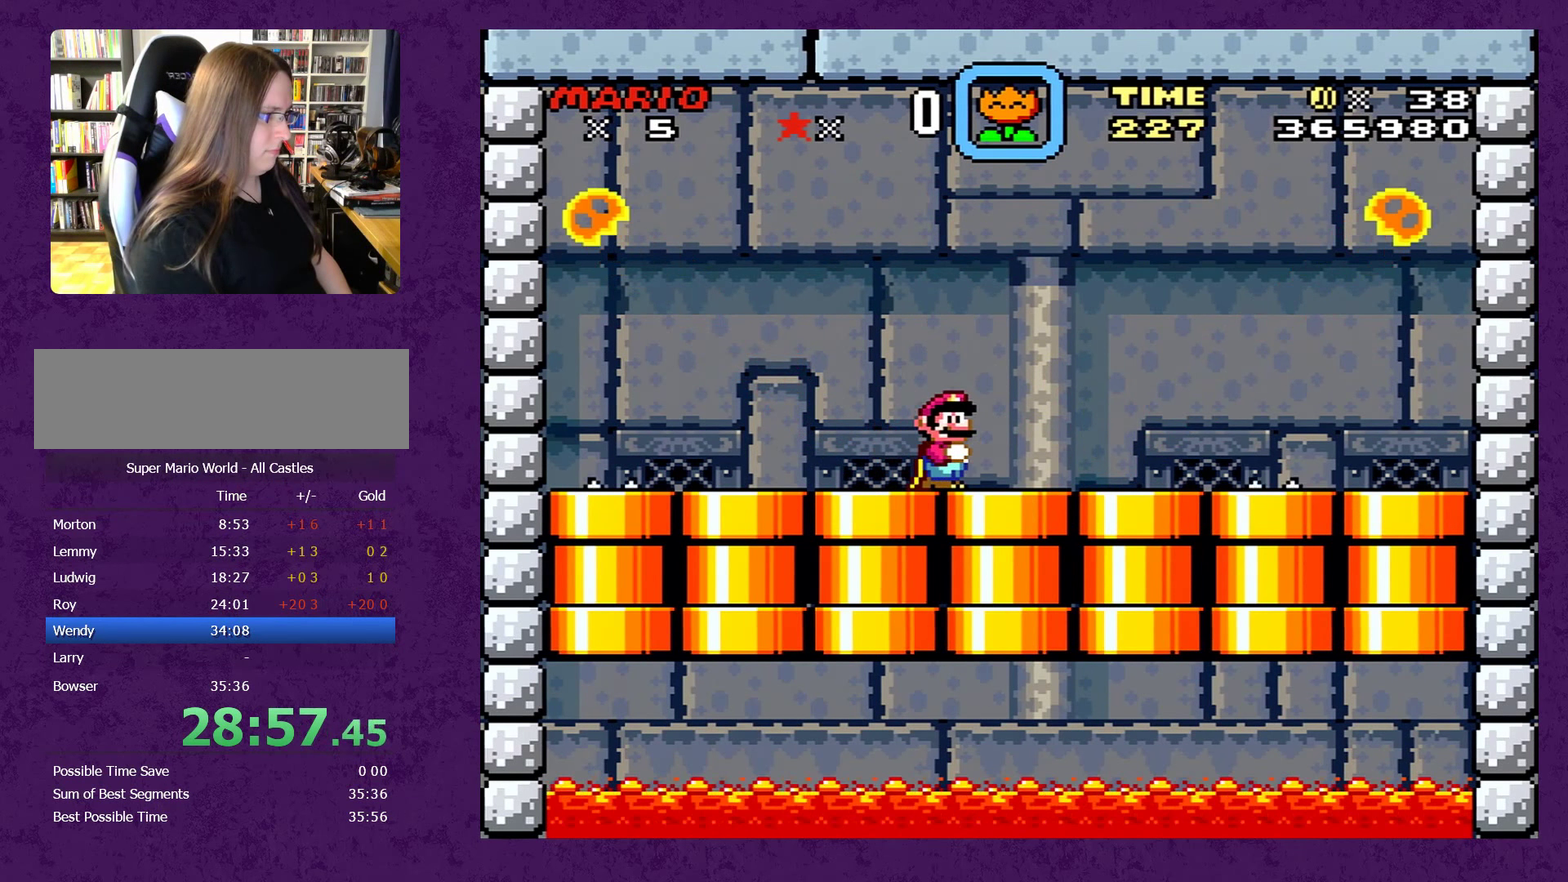
{"buttons": ["B", "Y"], "events": [[417, "B", "down"]]}
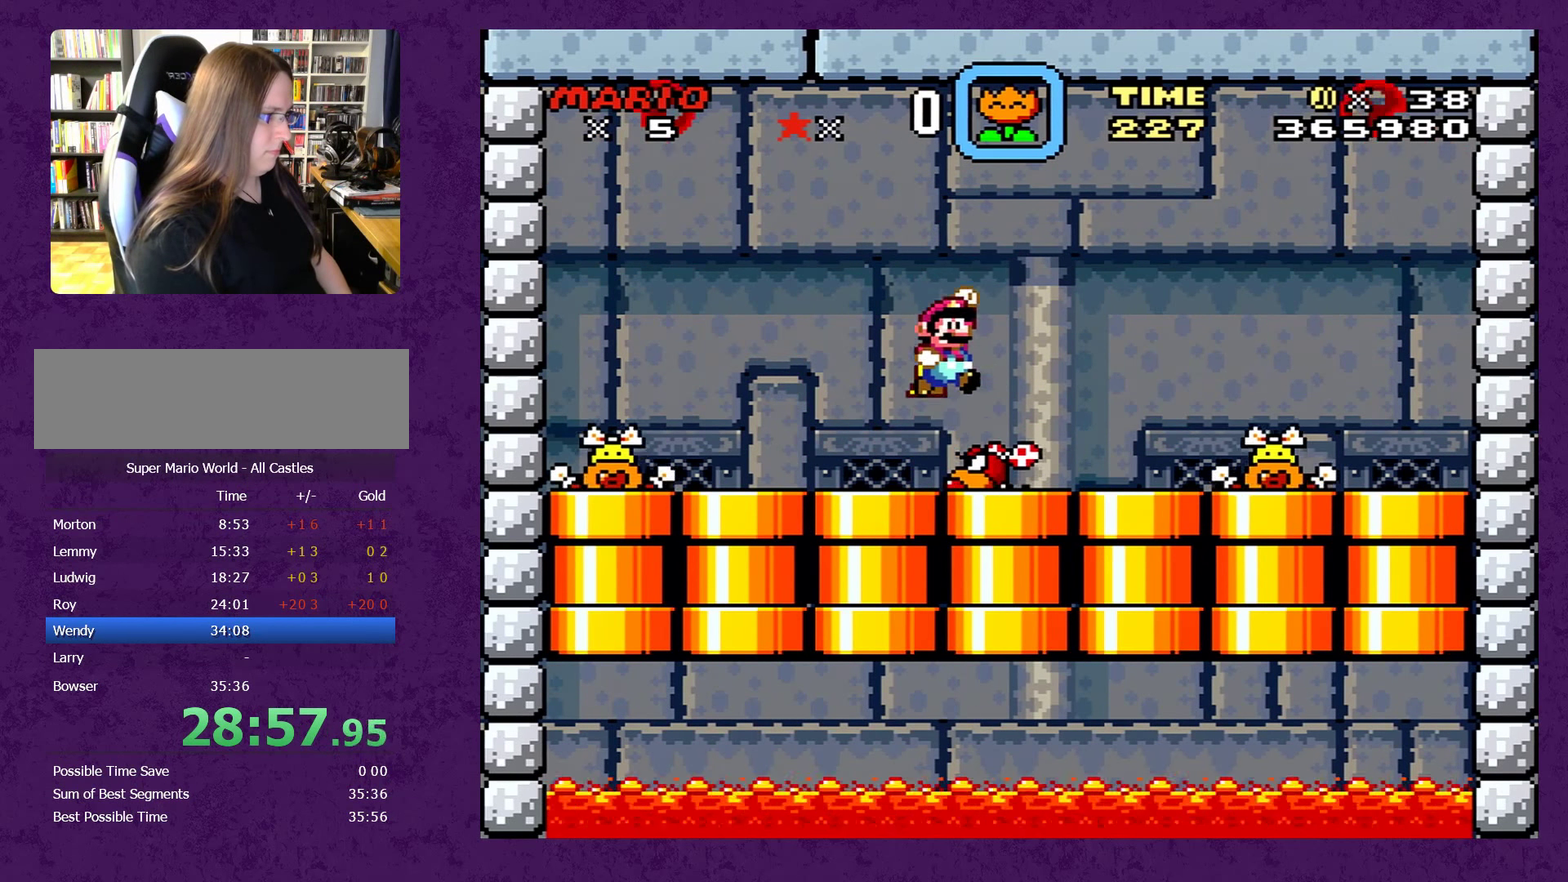
{"buttons": ["Y", "DPAD_LEFT"], "events": [[83, "DPAD_RIGHT", "down"], [100, "B", "up"], [233, "DPAD_RIGHT", "up"], [383, "DPAD_LEFT", "down"]]}
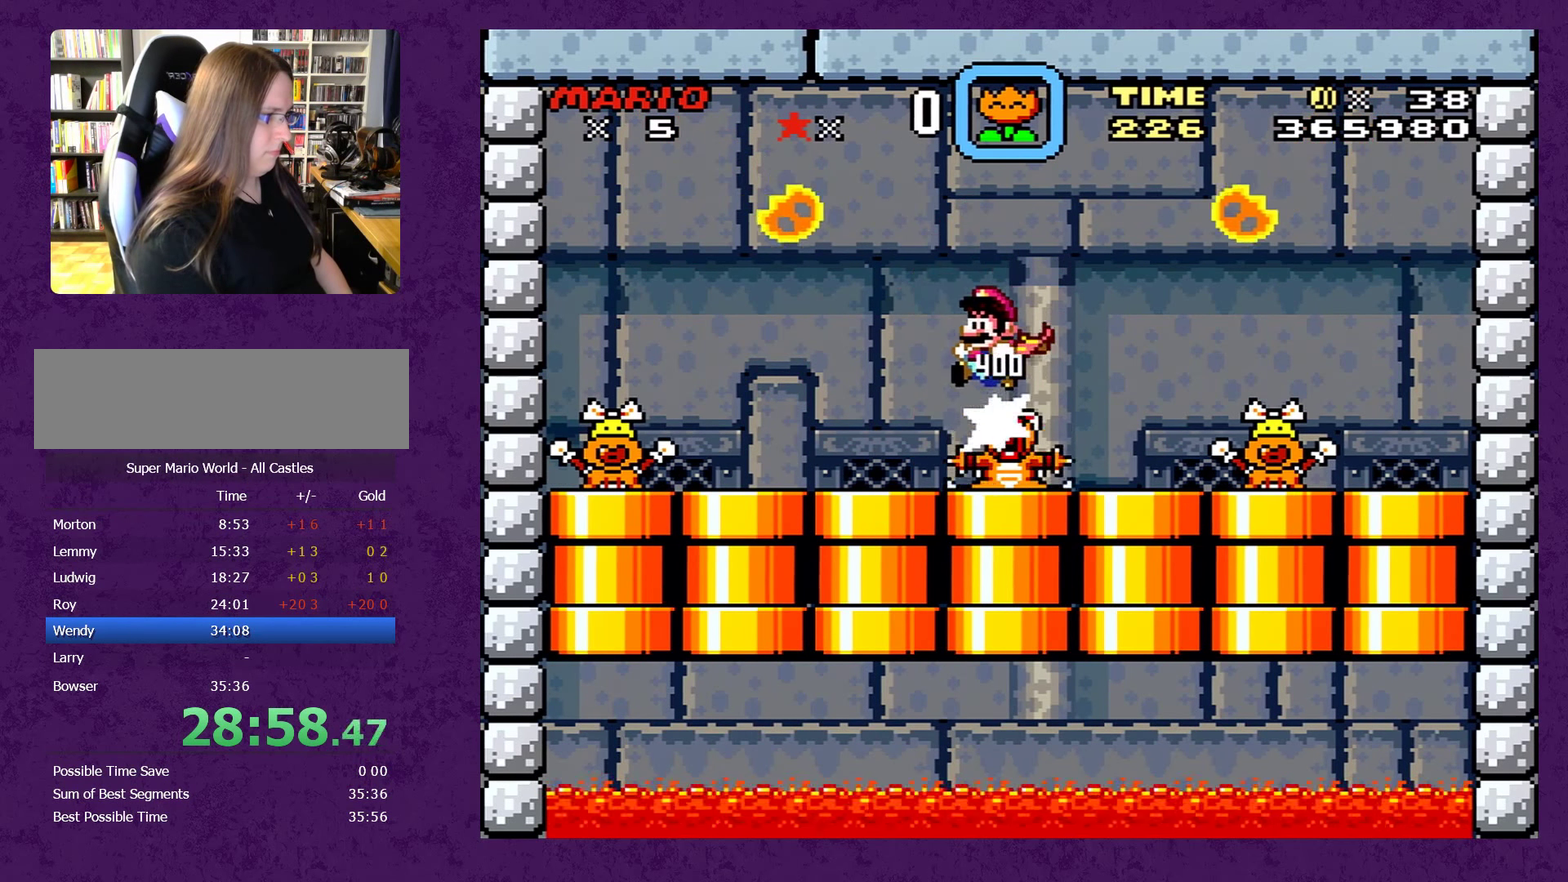
{"buttons": ["Y"], "events": [[150, "DPAD_LEFT", "up"], [217, "DPAD_DOWN", "down"], [217, "DPAD_LEFT", "down"], [450, "DPAD_LEFT", "up"], [483, "DPAD_DOWN", "up"]]}
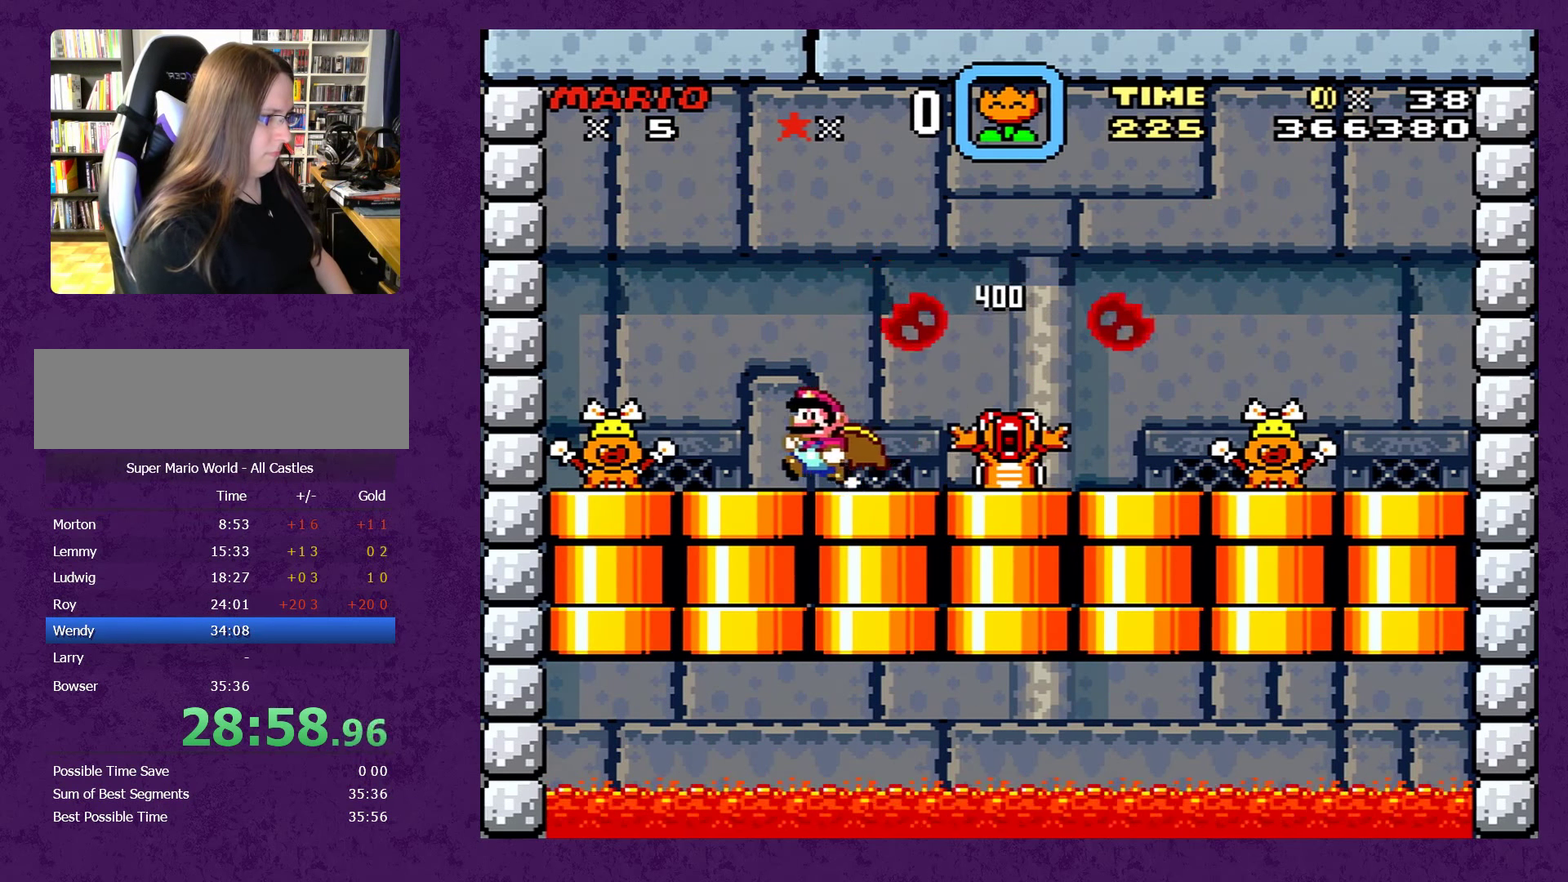
{"buttons": ["Y"], "events": []}
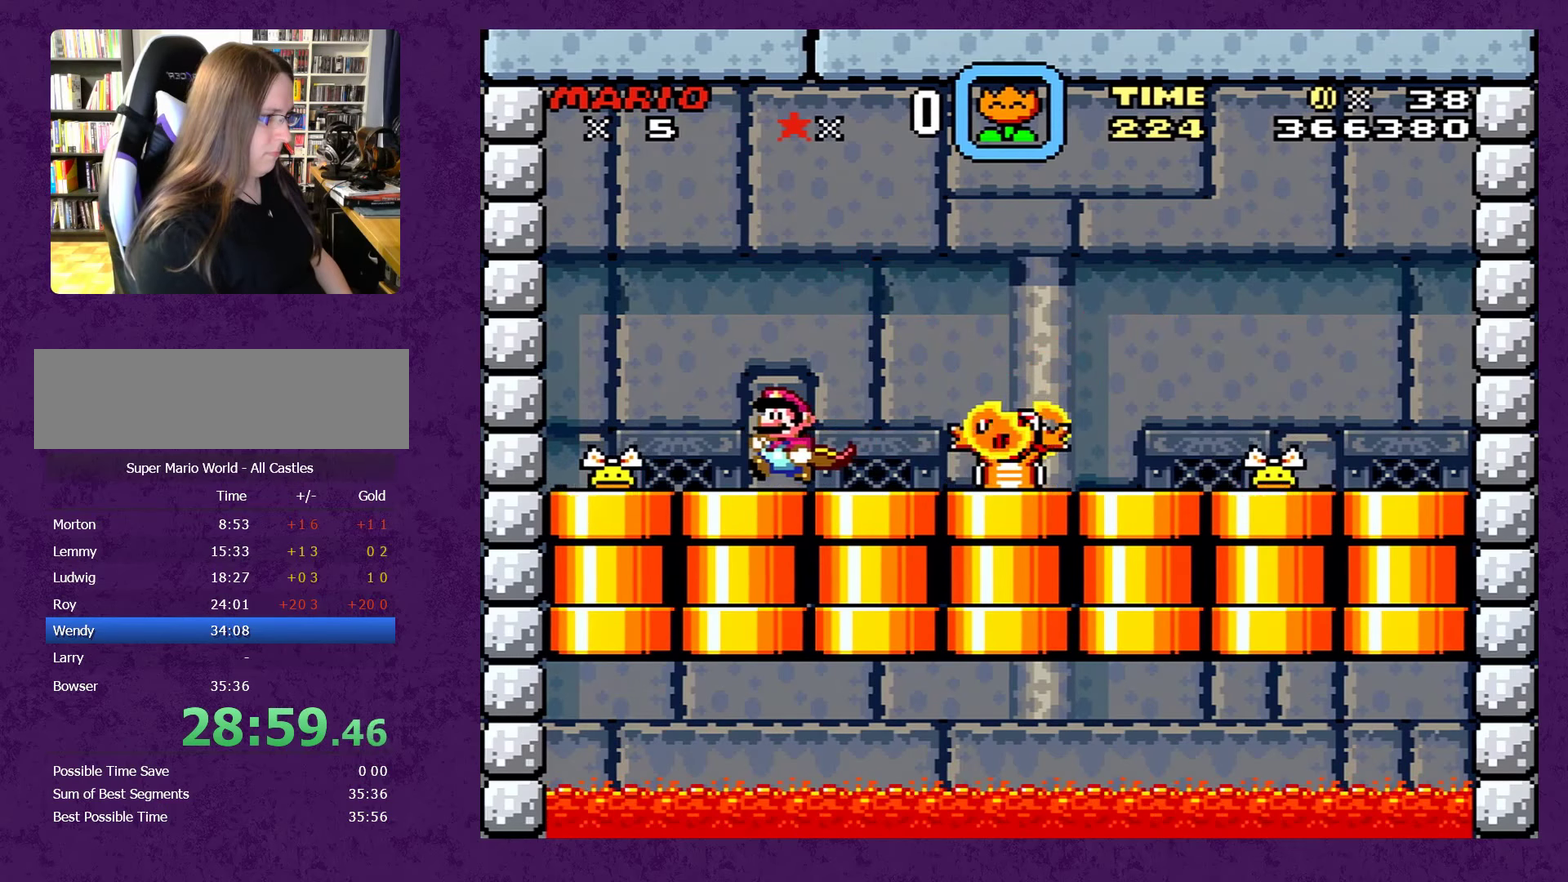
{"buttons": ["Y"], "events": [[34, "DPAD_LEFT", "down"], [150, "DPAD_LEFT", "up"]]}
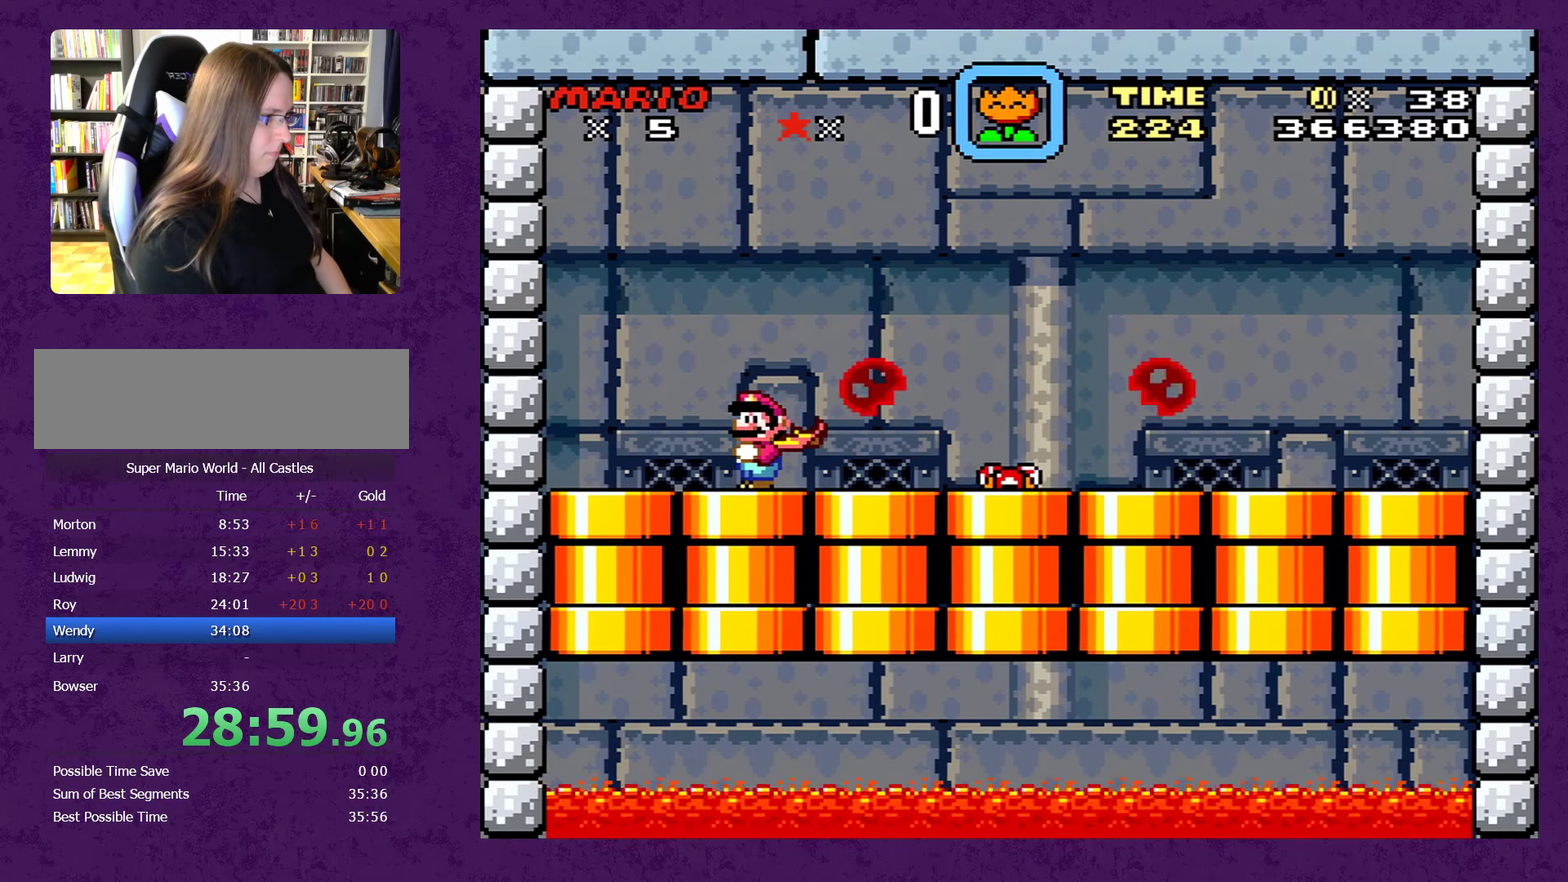
{"buttons": ["Y", "DPAD_RIGHT"], "events": [[200, "DPAD_RIGHT", "down"]]}
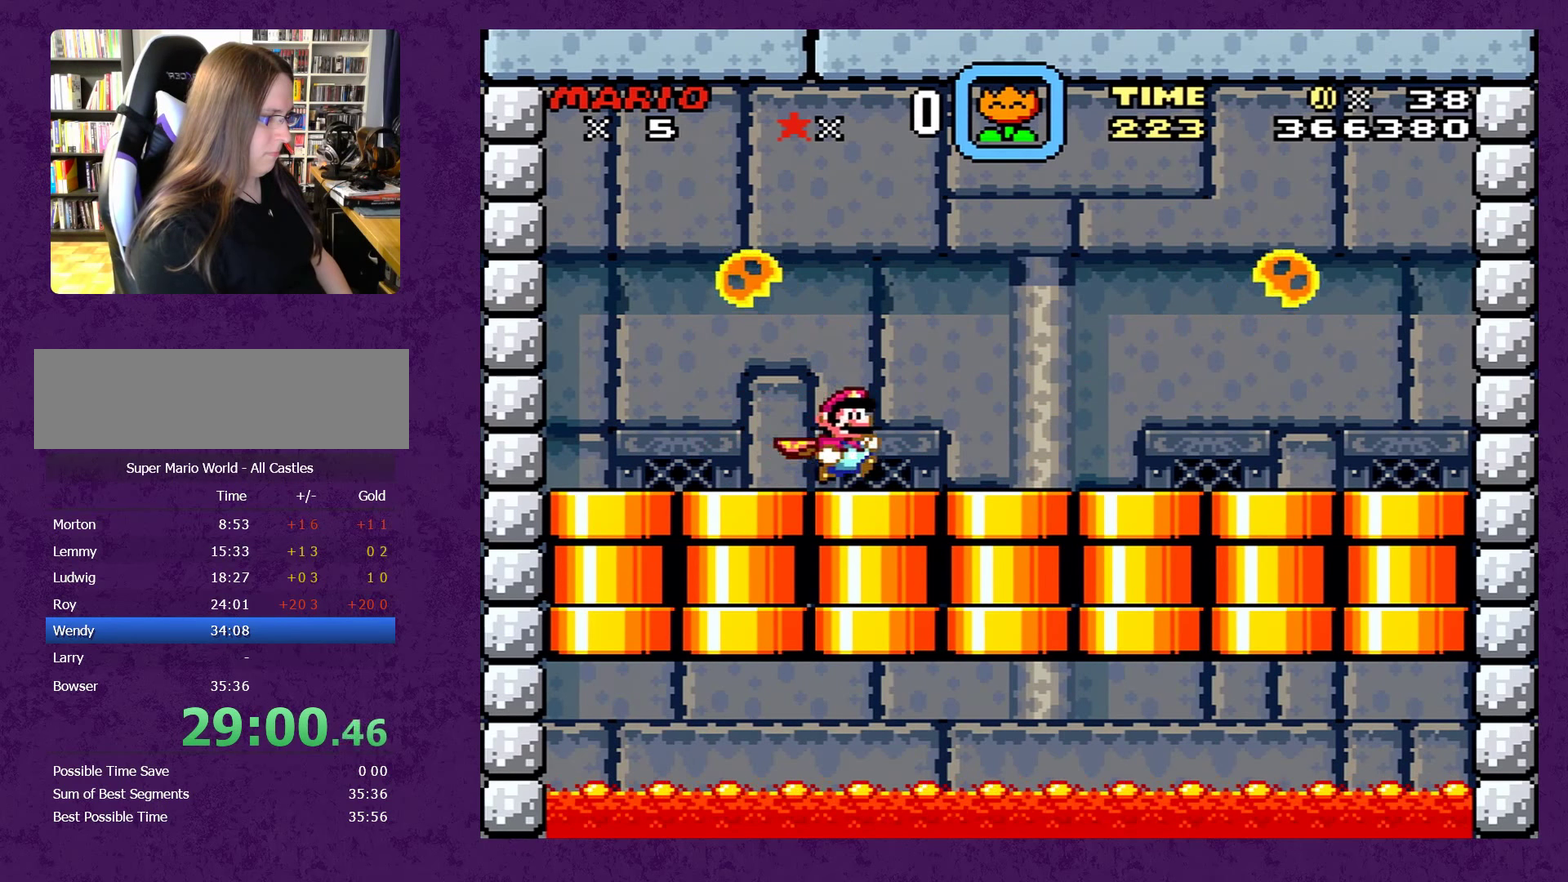
{"buttons": ["Y"], "events": [[100, "DPAD_RIGHT", "up"]]}
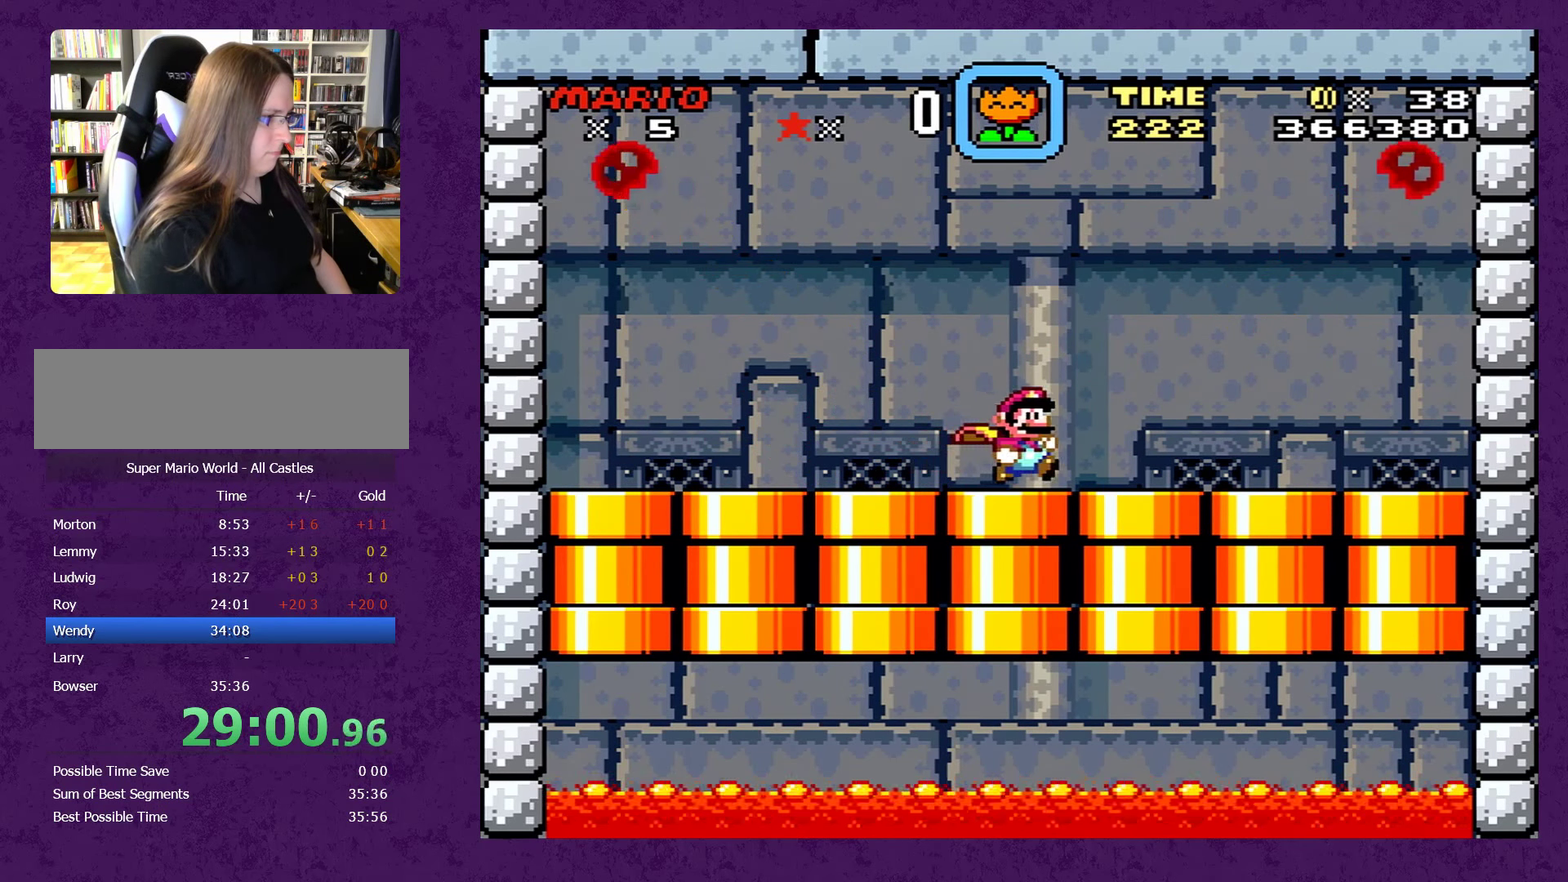
{"buttons": ["Y"], "events": [[200, "DPAD_LEFT", "down"], [284, "DPAD_LEFT", "up"]]}
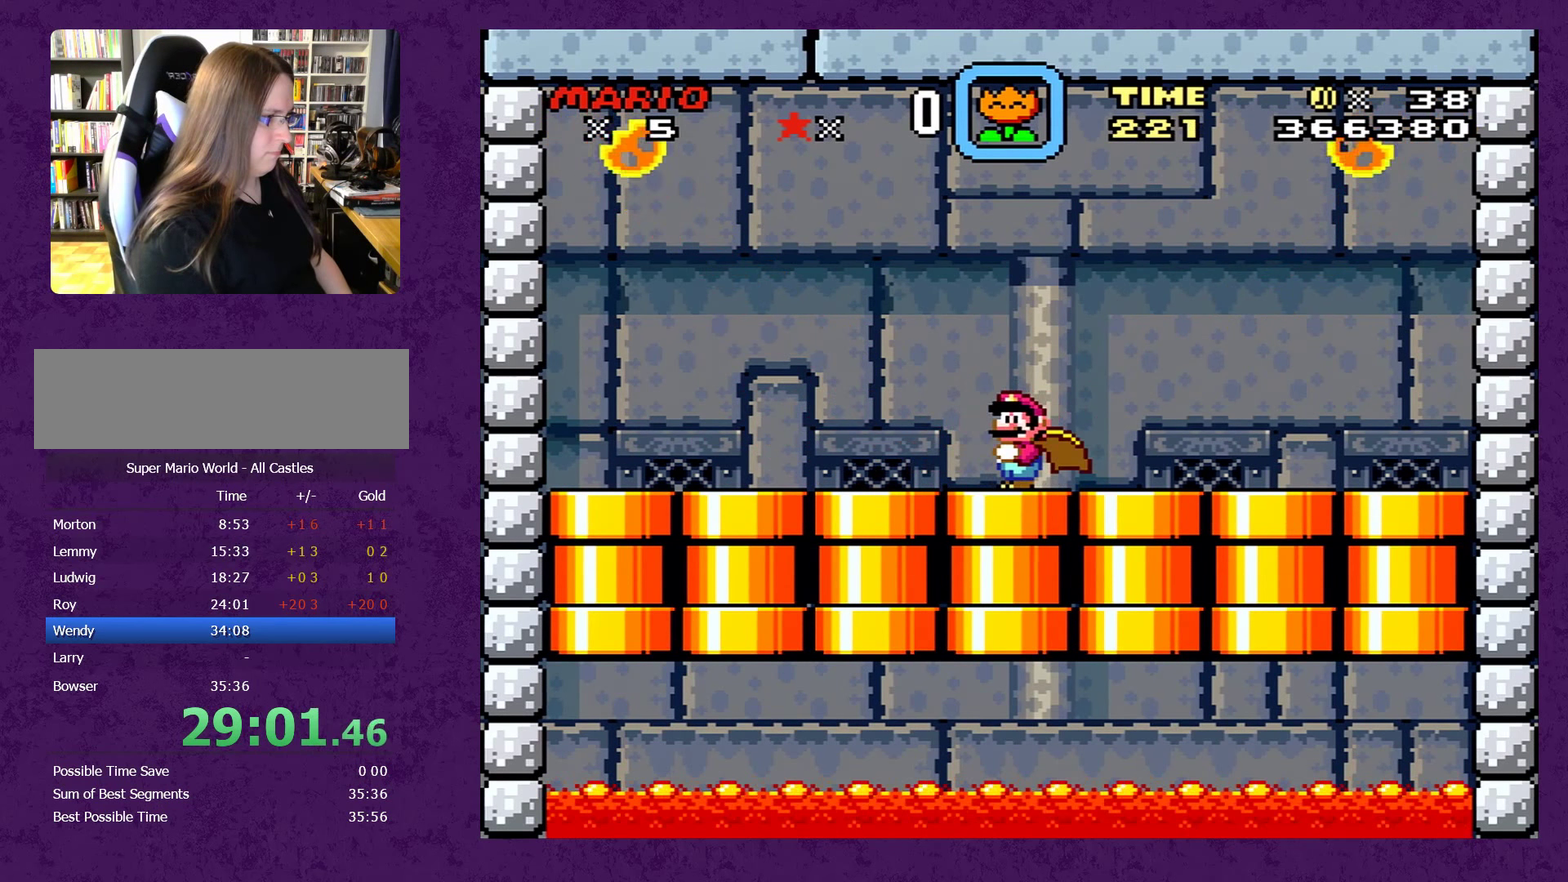
{"buttons": ["Y"], "events": []}
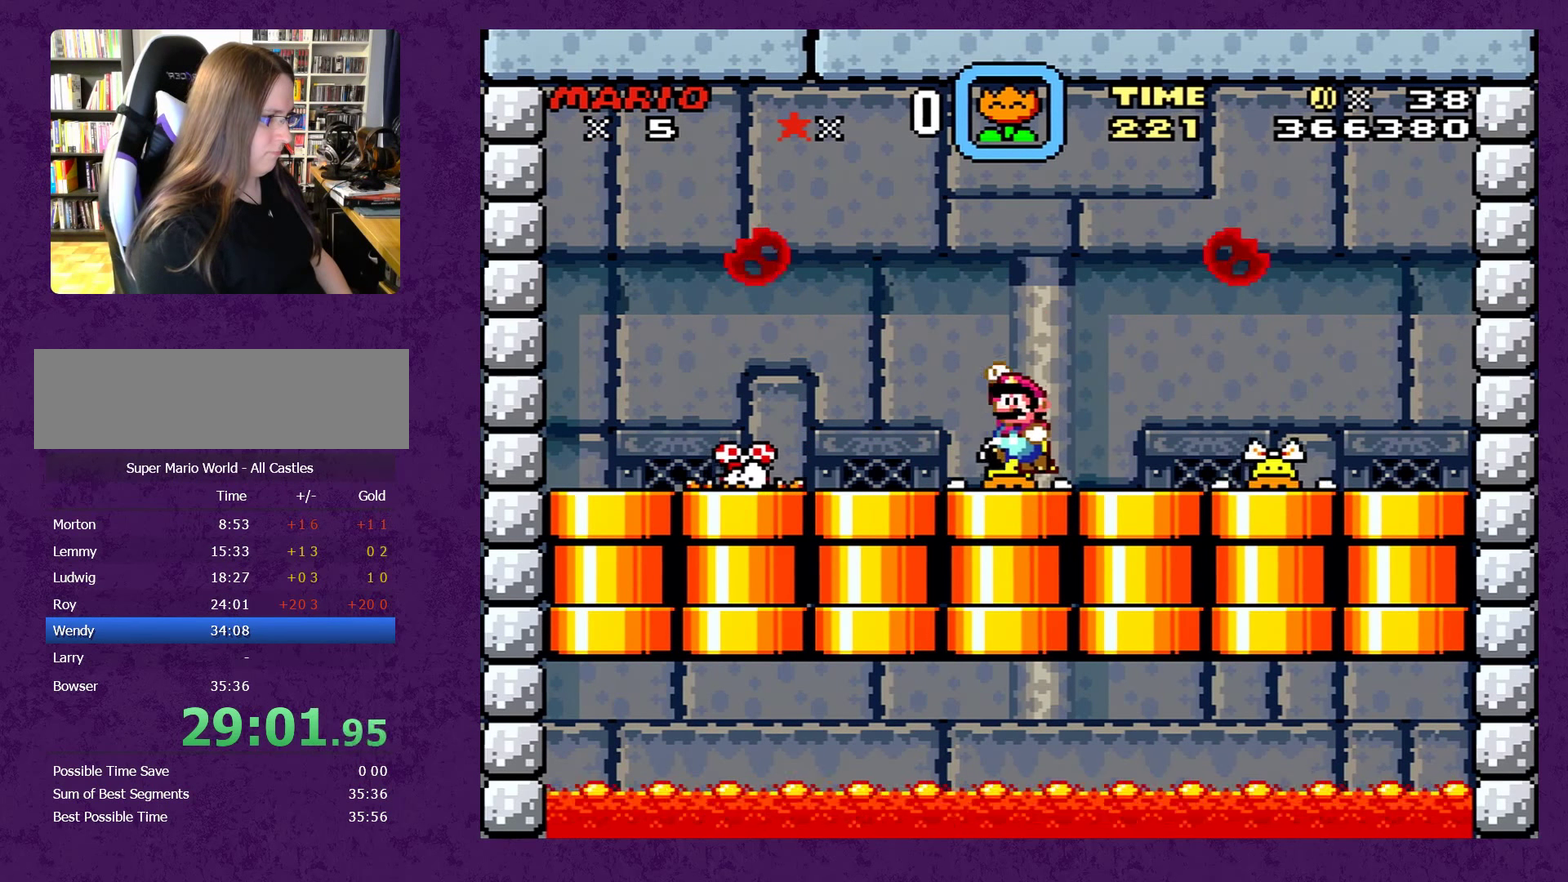
{"buttons": ["B", "Y", "DPAD_LEFT"], "events": [[17, "B", "down"], [84, "DPAD_LEFT", "down"], [167, "DPAD_LEFT", "up"], [267, "DPAD_LEFT", "down"]]}
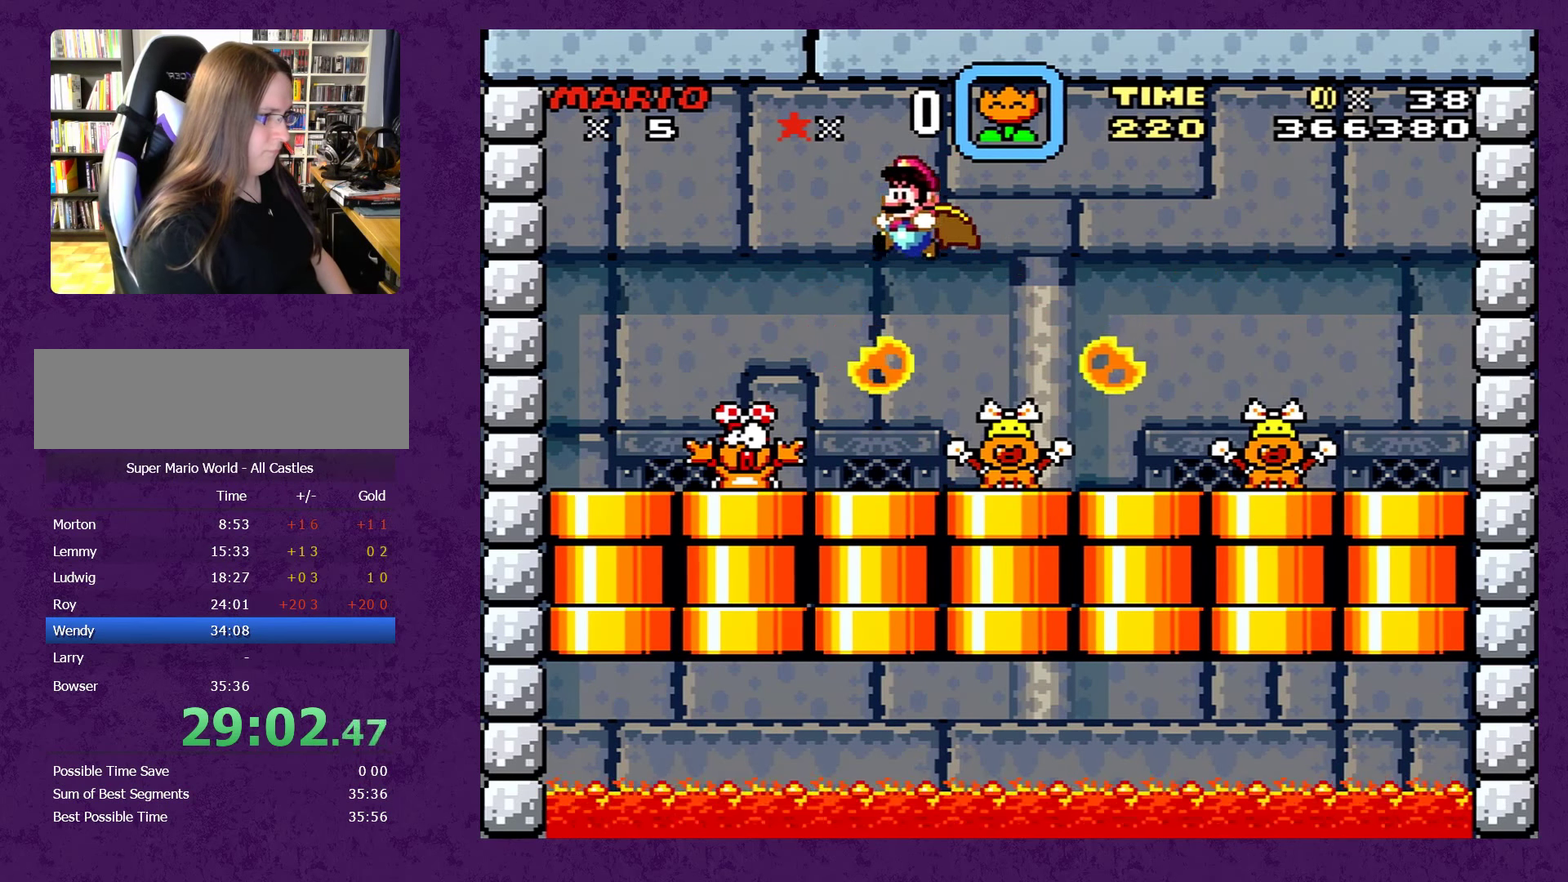
{"buttons": ["Y", "DPAD_RIGHT"], "events": [[100, "B", "up"], [217, "DPAD_LEFT", "up"], [284, "DPAD_RIGHT", "down"]]}
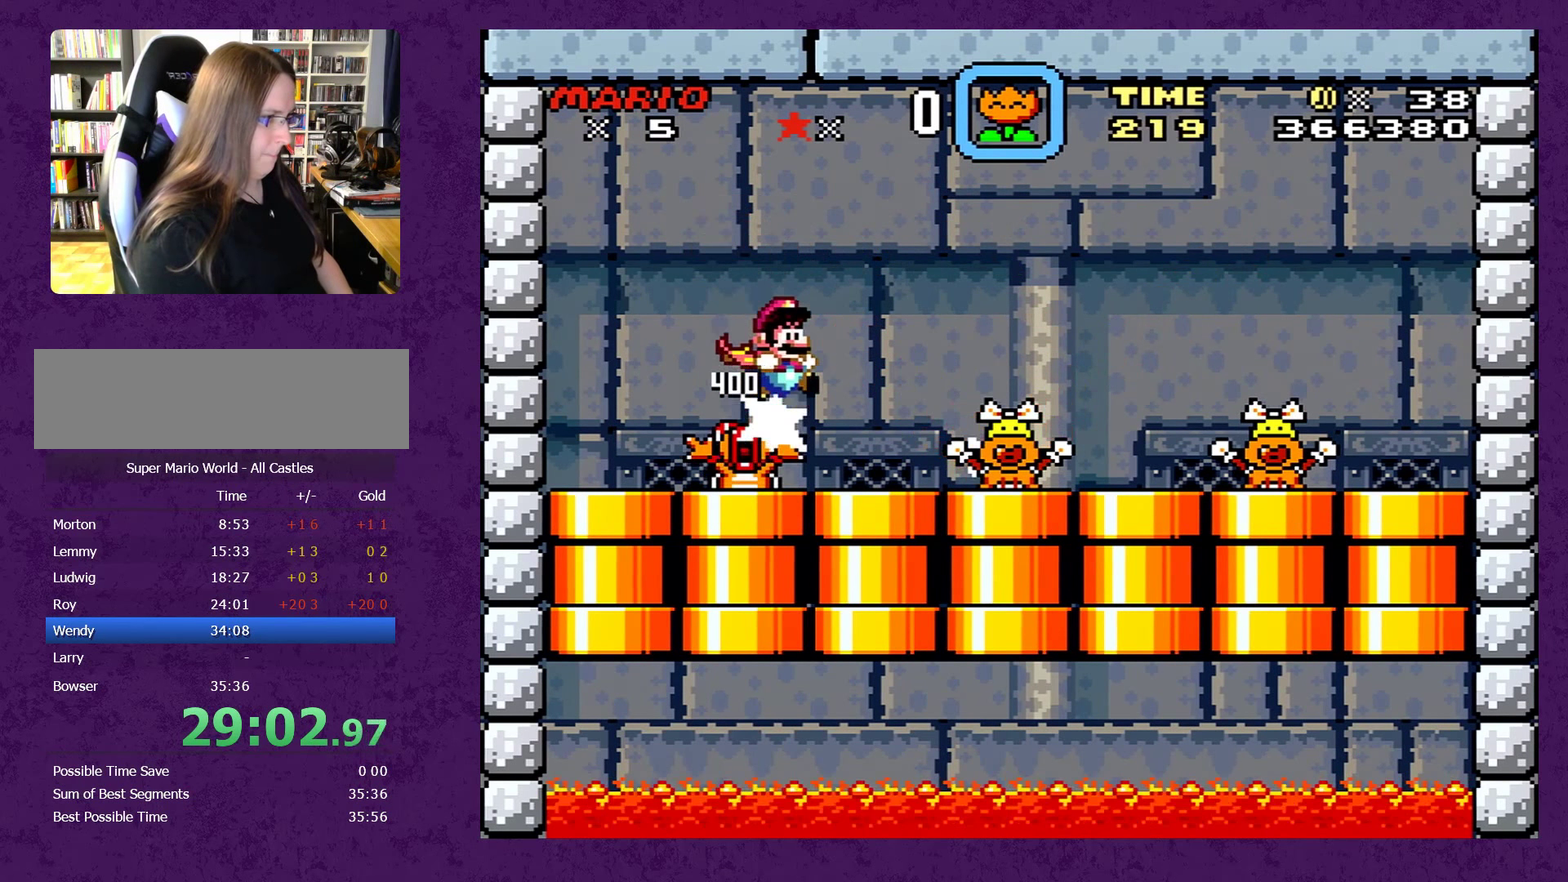
{"buttons": ["Y", "DPAD_RIGHT"], "events": [[50, "B", "down"], [200, "B", "up"]]}
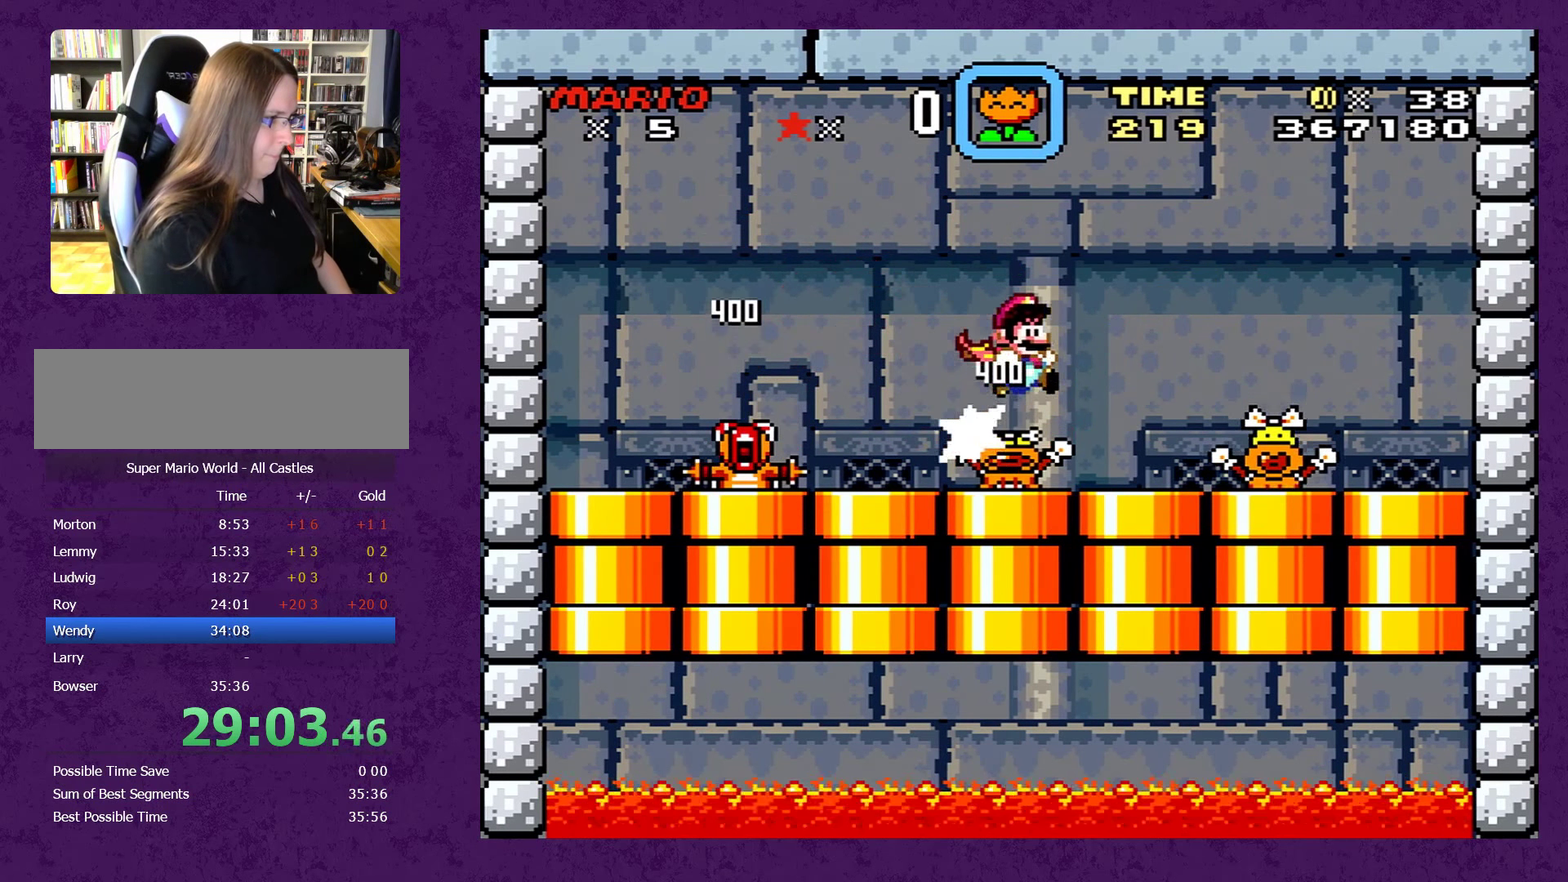
{"buttons": ["Y"], "events": [[67, "DPAD_RIGHT", "up"]]}
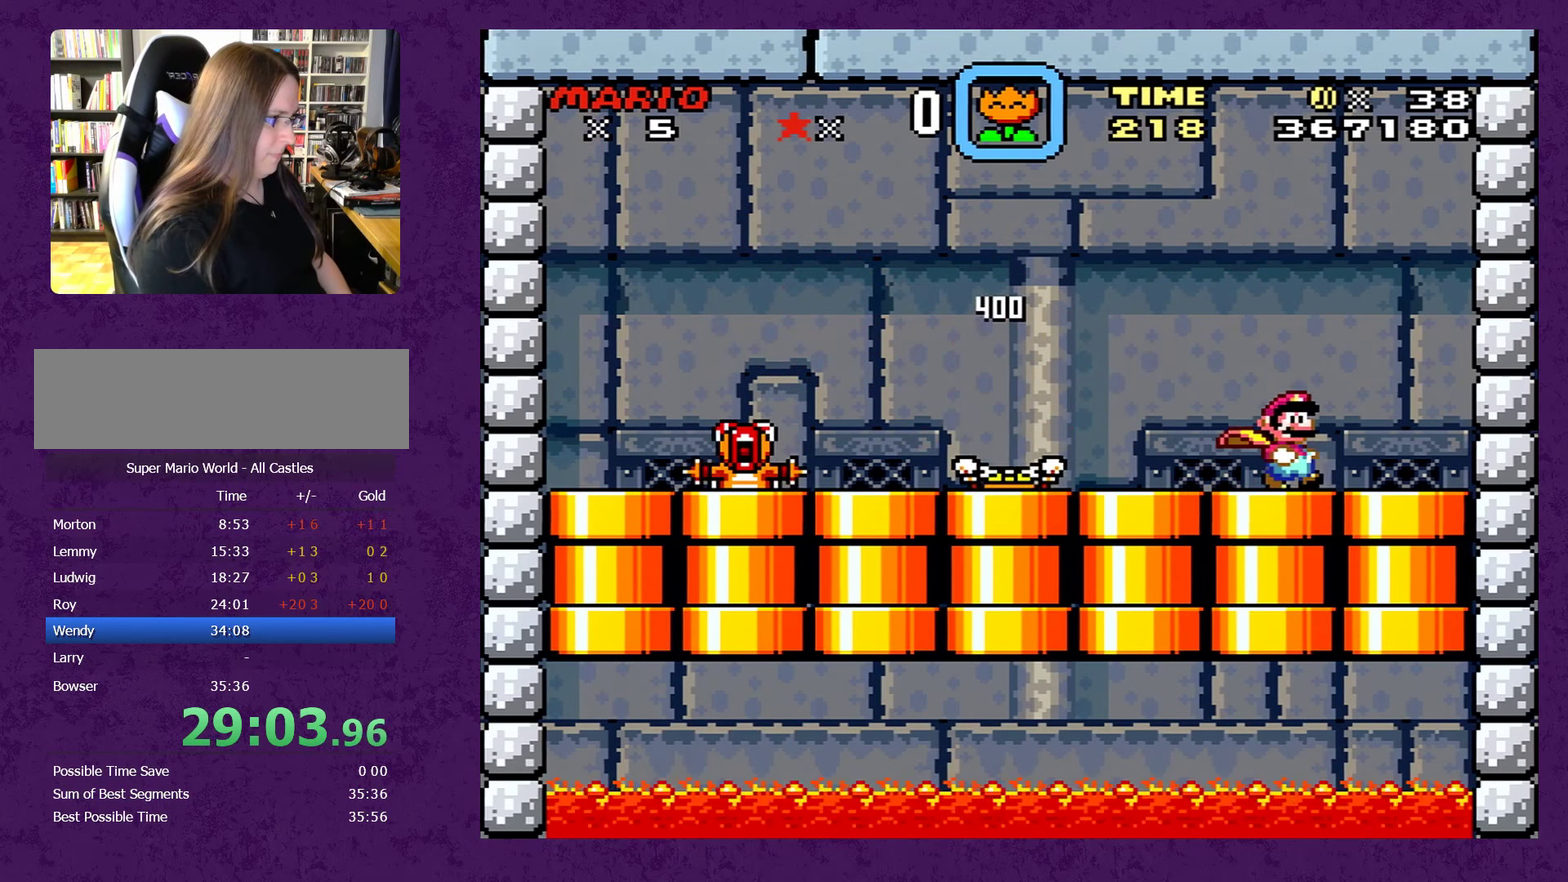
{"buttons": [], "events": [[450, "Y", "up"]]}
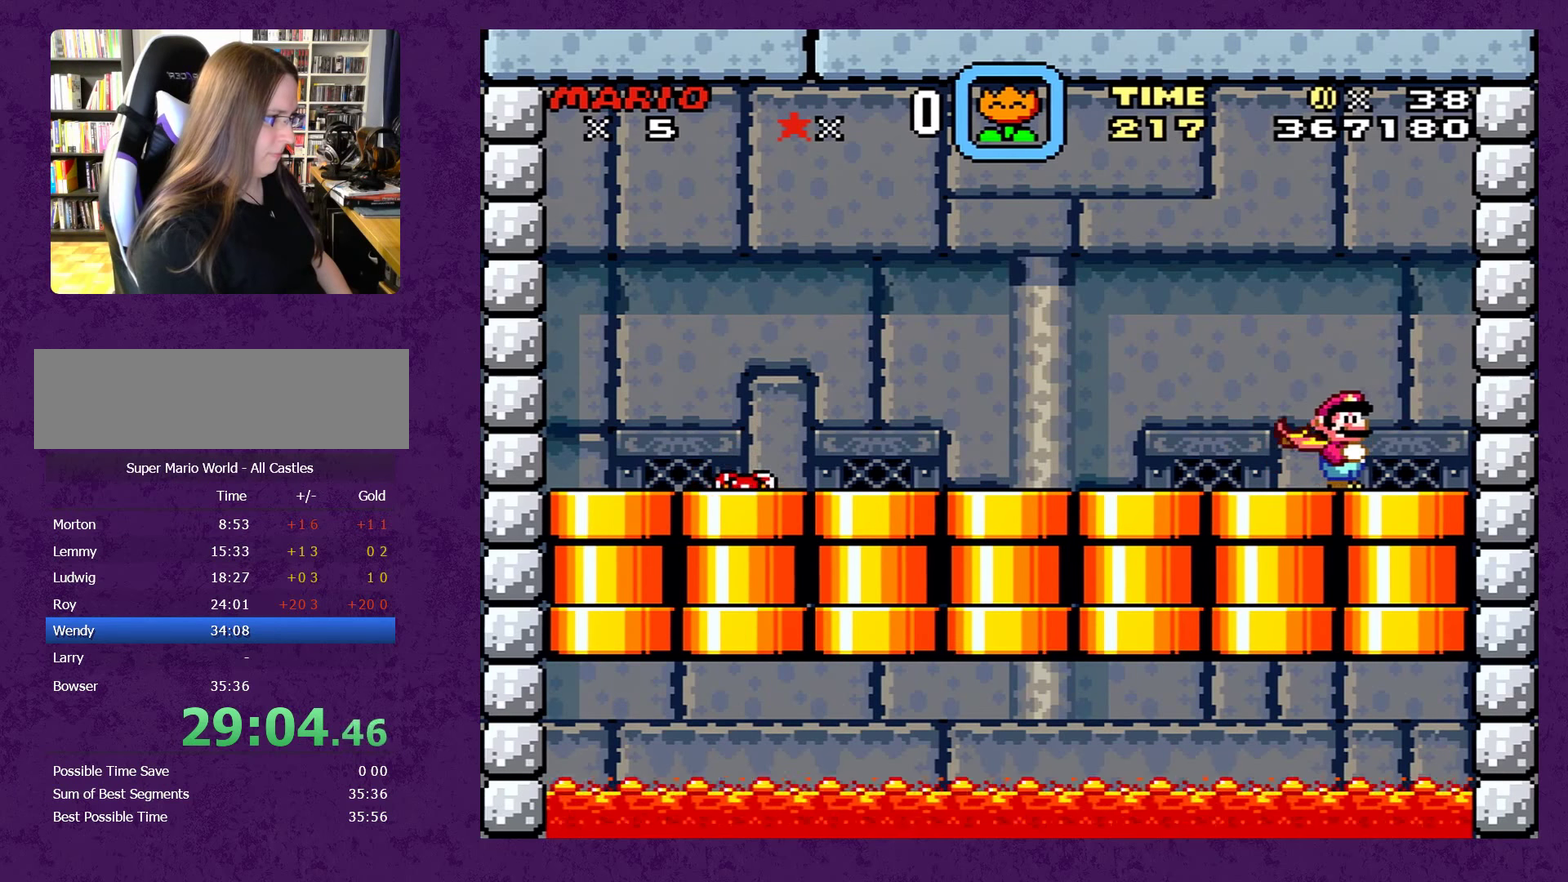
{"buttons": ["Y"], "events": [[33, "Y", "down"]]}
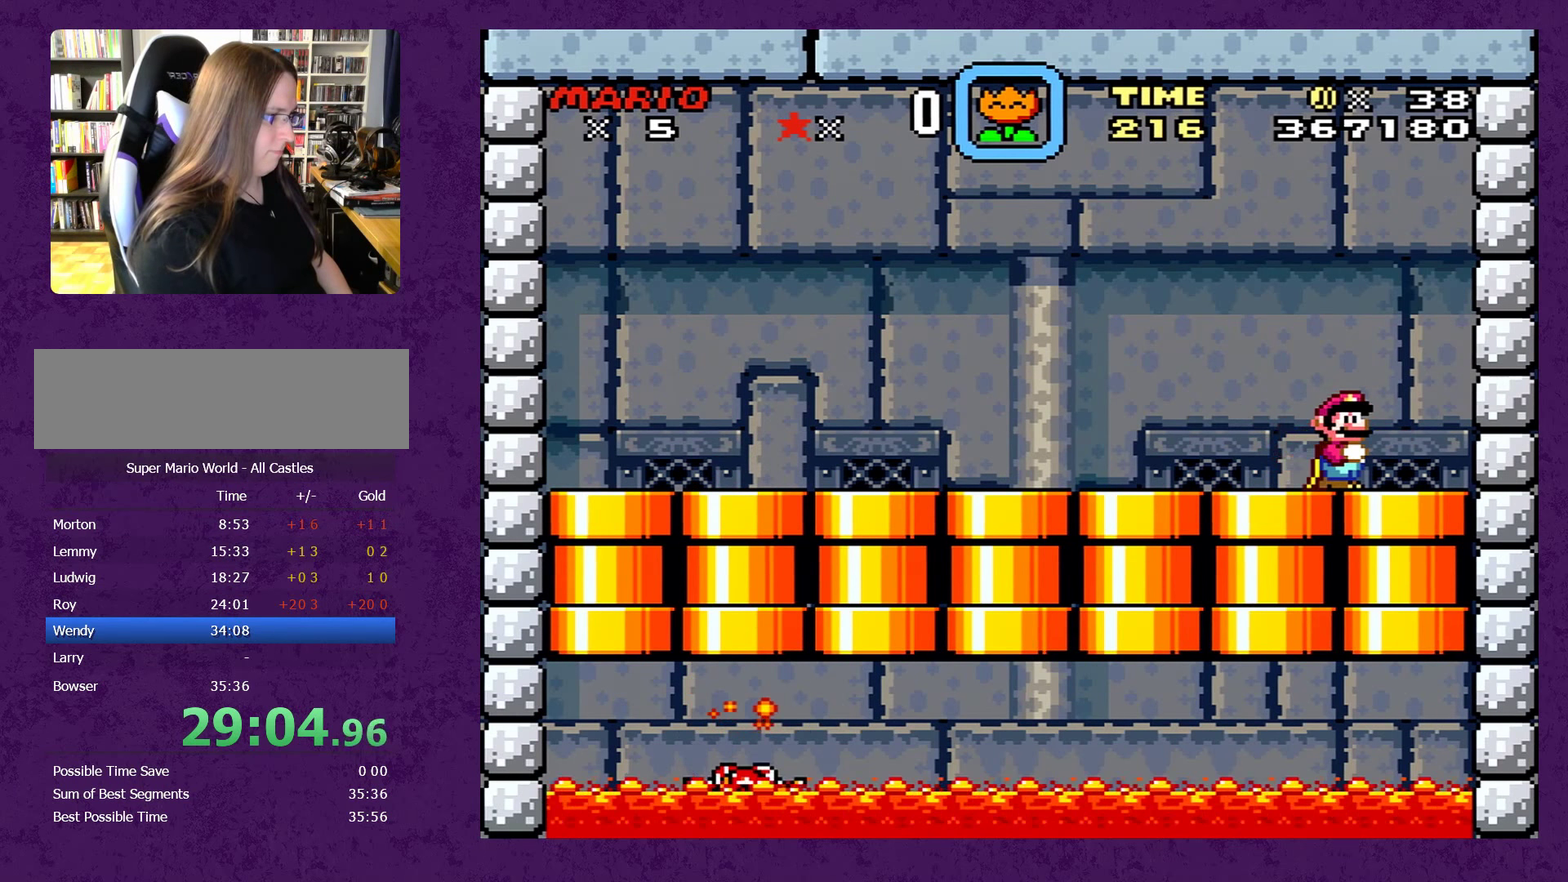
{"buttons": ["Y", "DPAD_LEFT"], "events": [[500, "DPAD_LEFT", "down"]]}
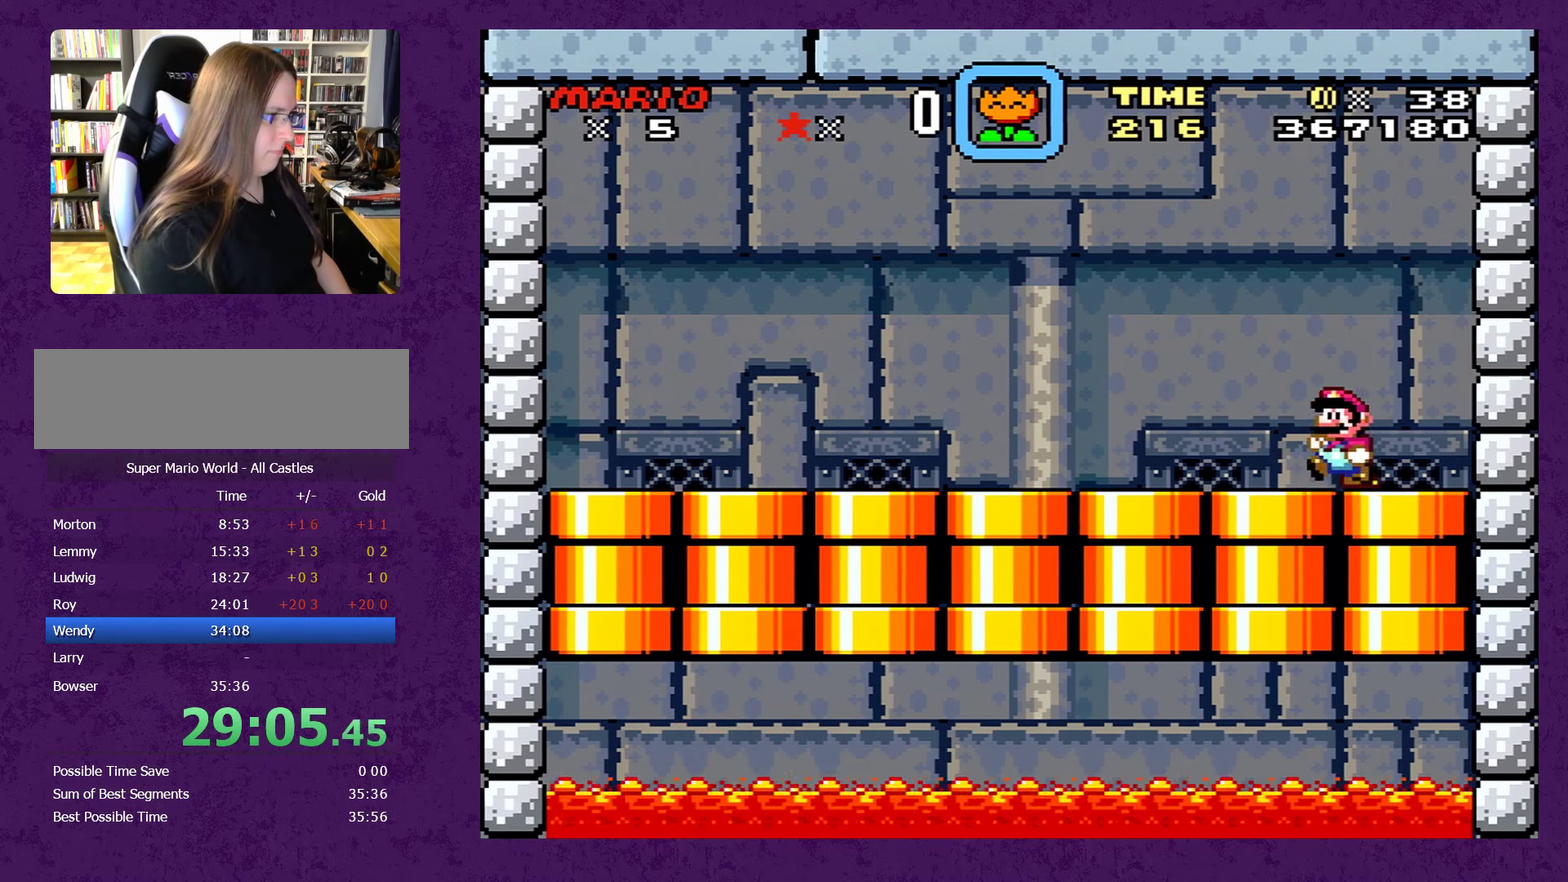
{"buttons": ["Y", "DPAD_LEFT"], "events": []}
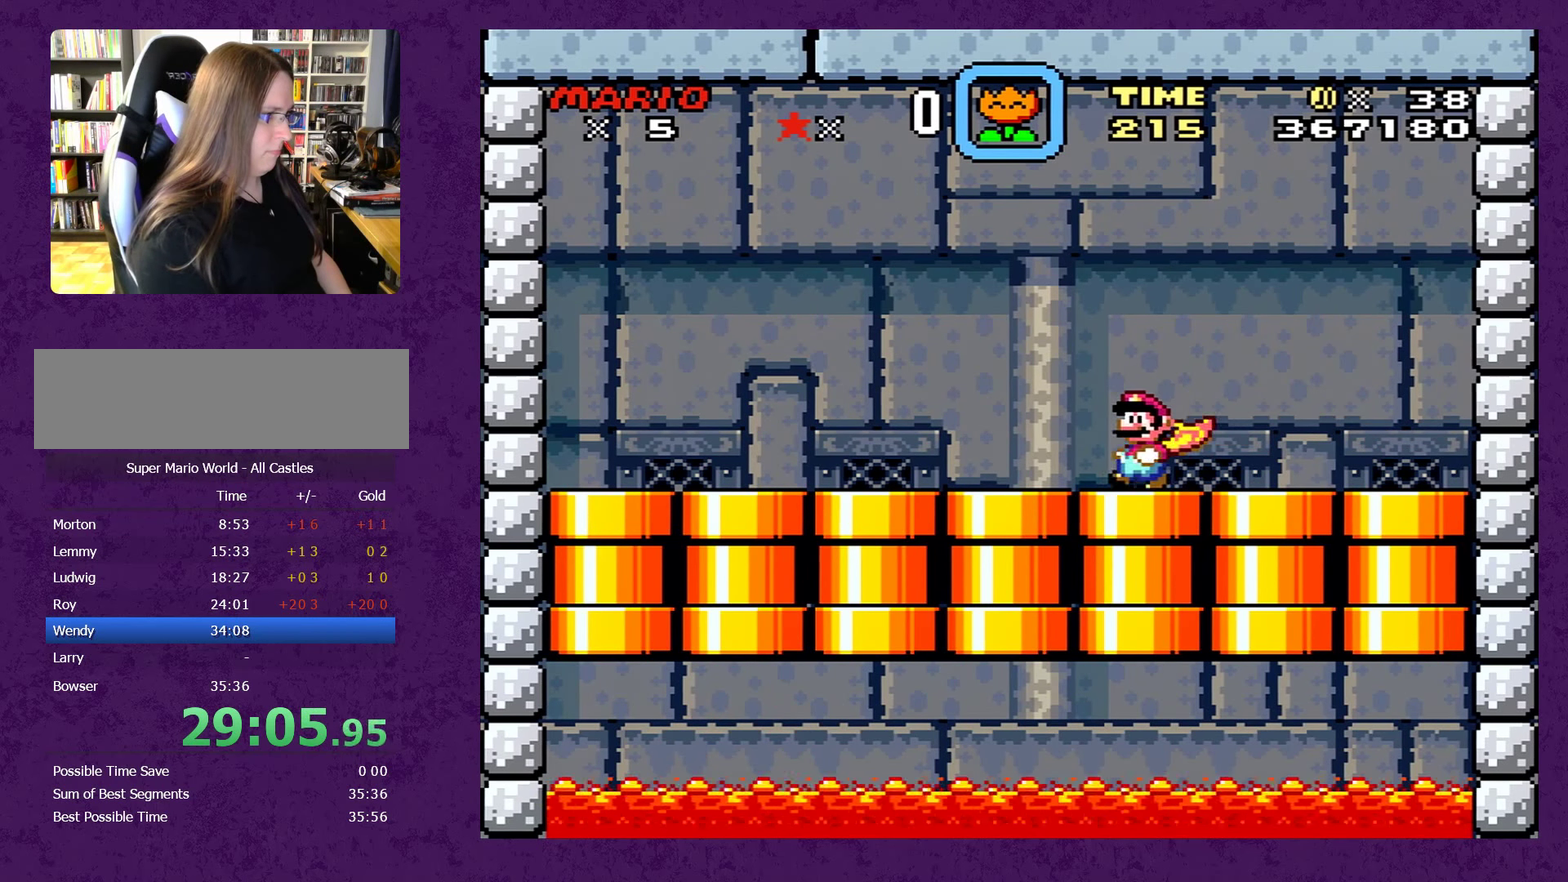
{"buttons": ["B", "Y", "DPAD_LEFT"], "events": [[416, "B", "down"]]}
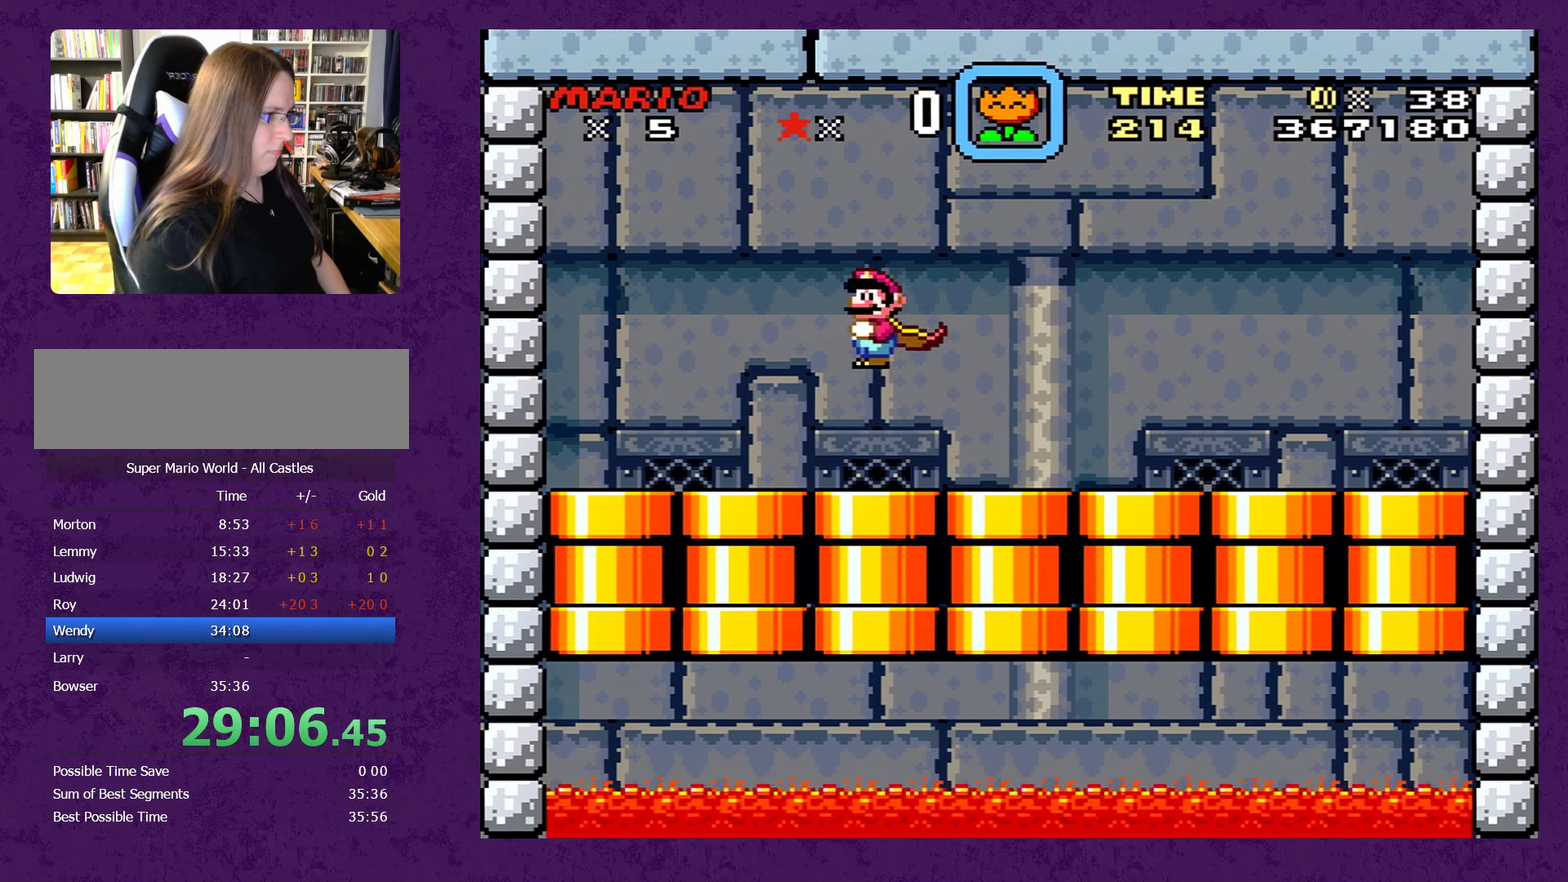
{"buttons": ["B", "Y"], "events": [[16, "DPAD_LEFT", "up"]]}
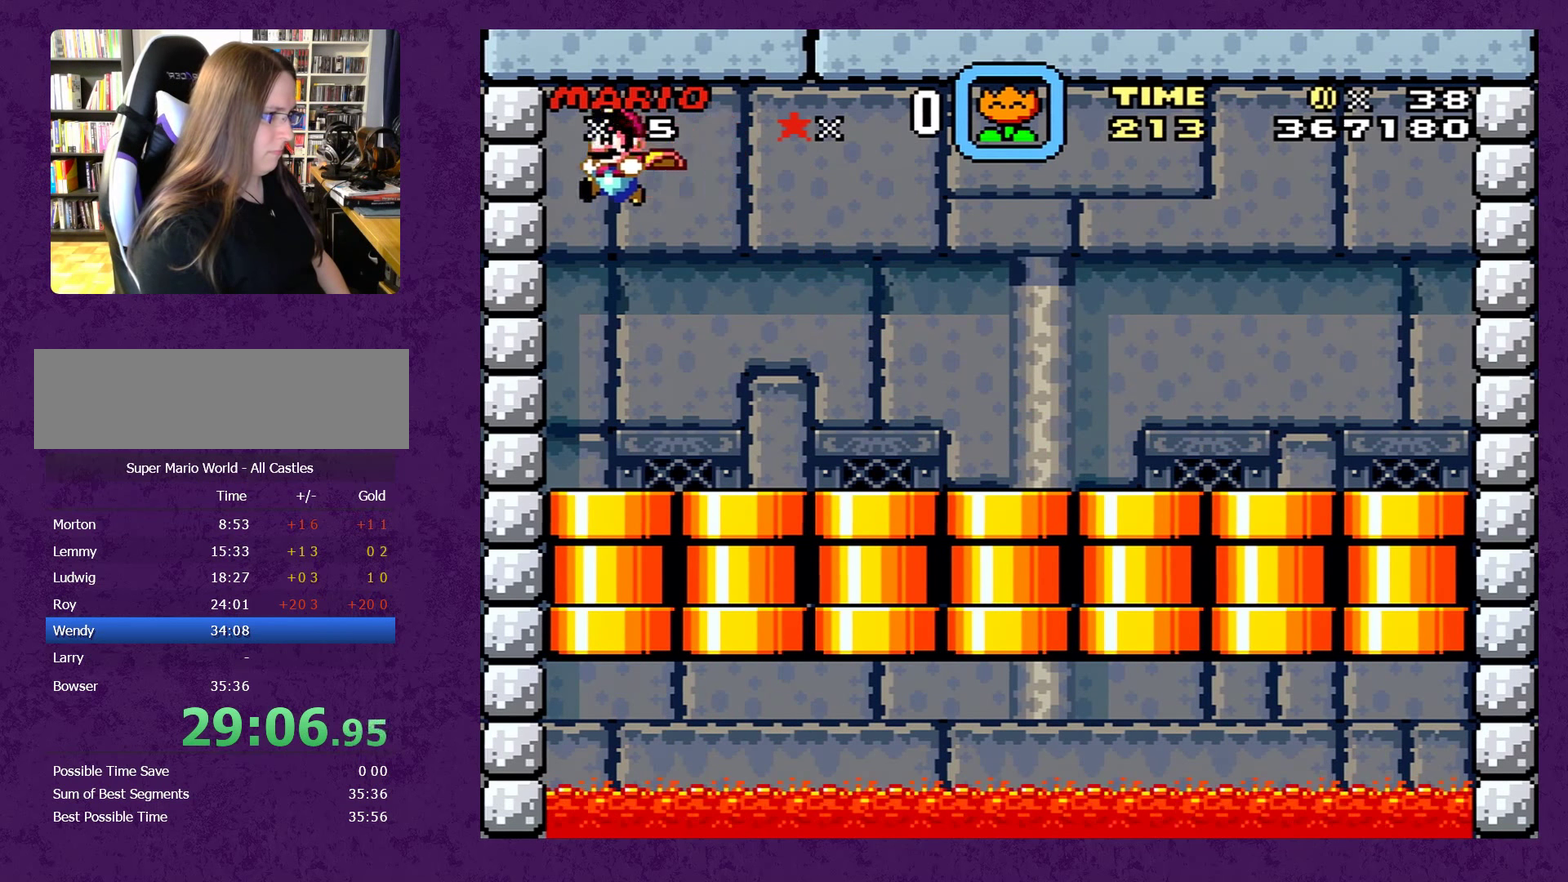
{"buttons": ["B", "Y"], "events": []}
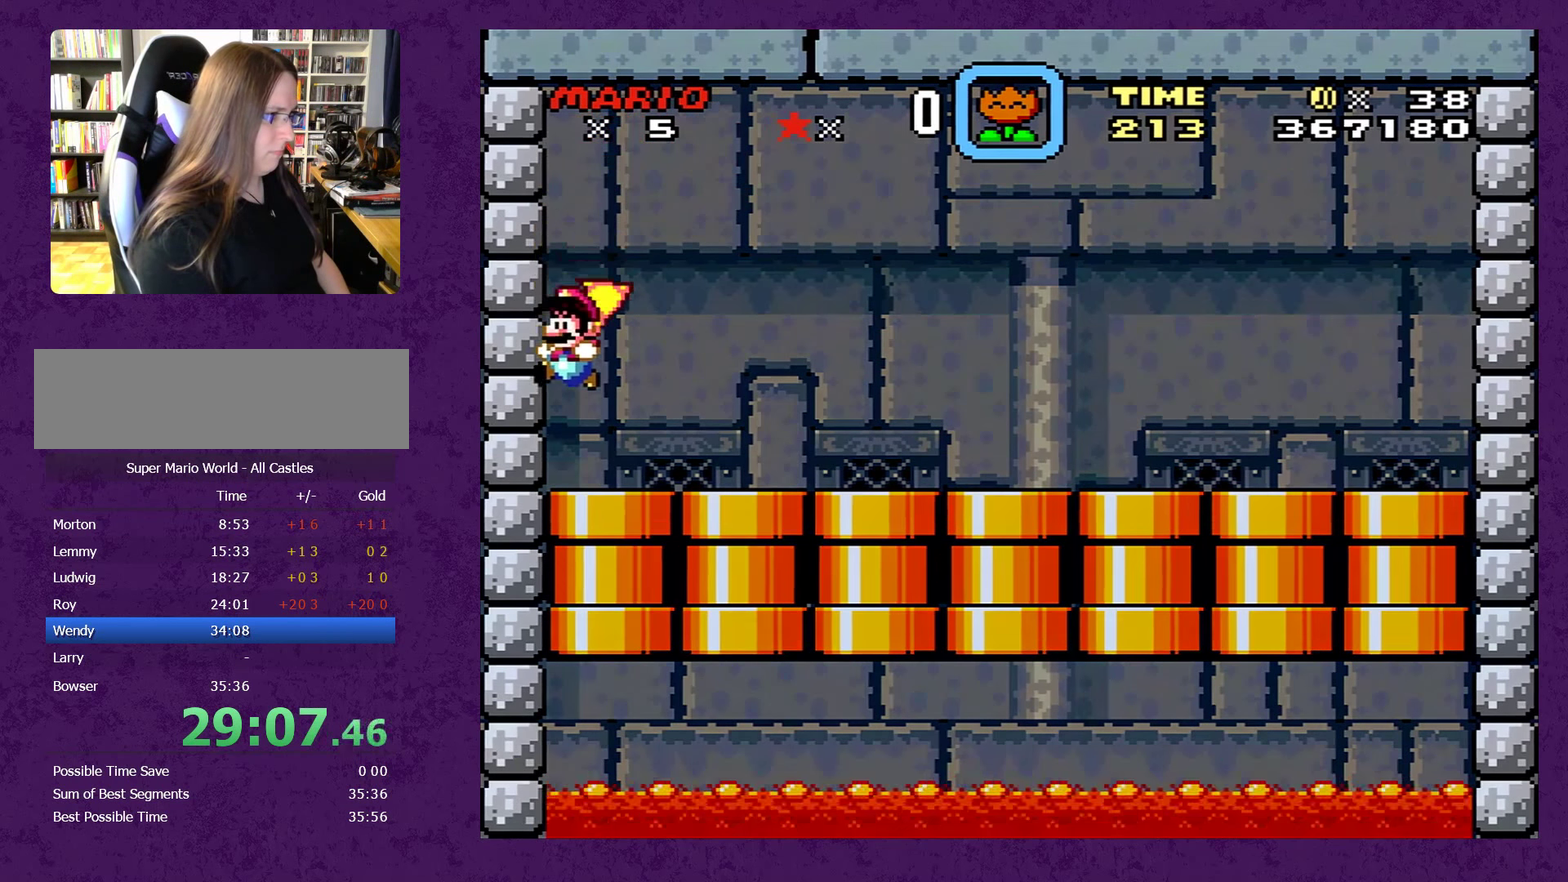
{"buttons": [], "events": [[166, "B", "up"], [166, "Y", "up"]]}